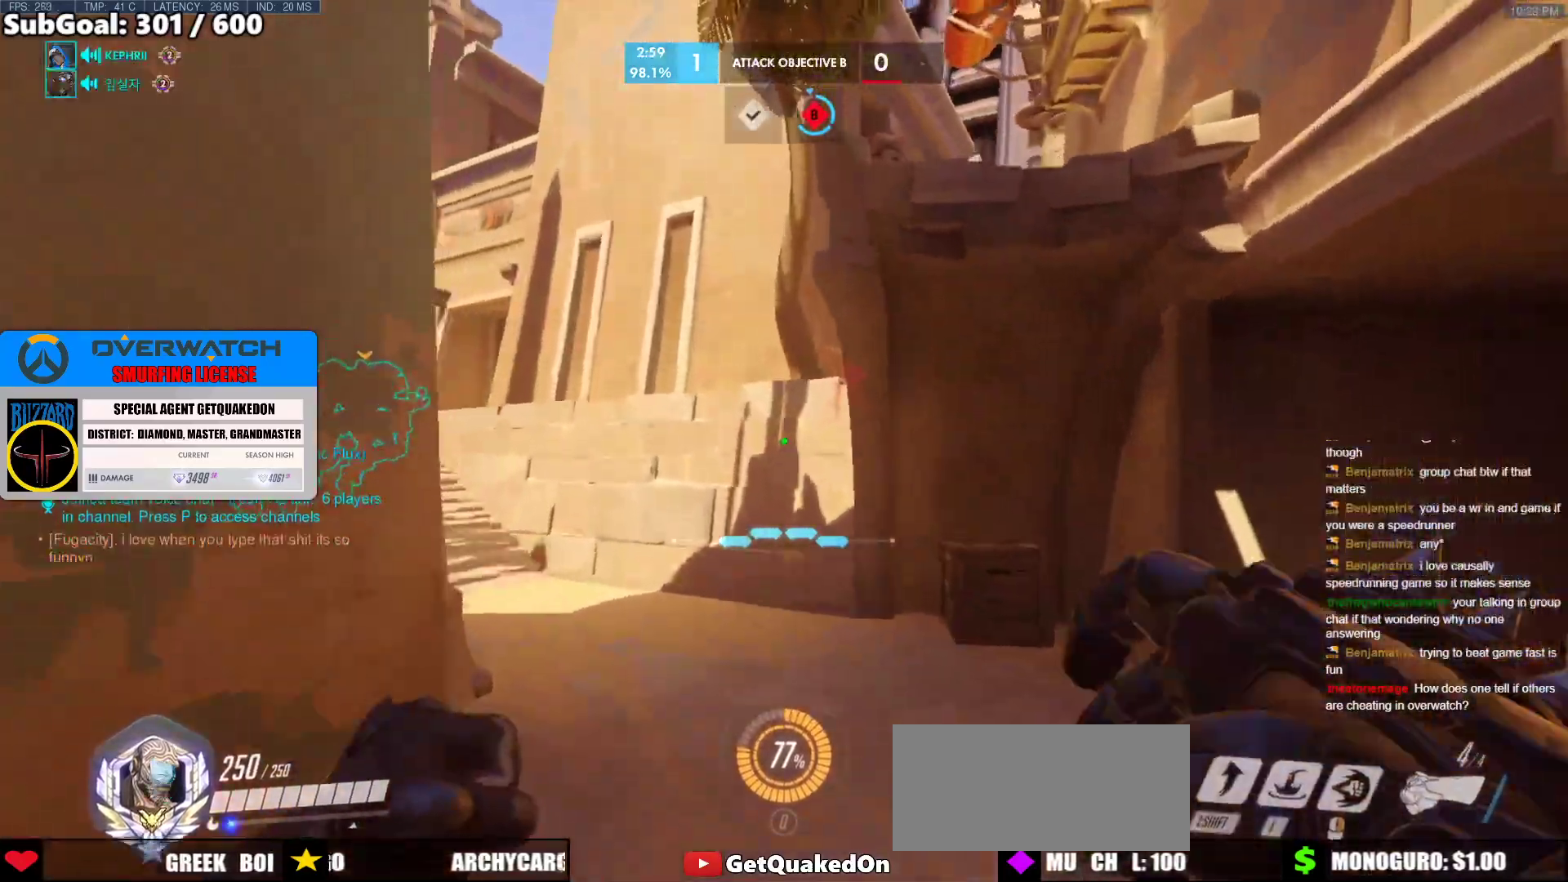
Gameplay with keyboard and mouse; each line is a JSON object with the keys and mouse buttons held at the frame after it. "events" lists presses ("down") and releases ("up") of "a", "ctrl", "d", "e", "f", "melee", "q", "r", "s", "shift", "space", "w", "mouse_left" and "mouse_right" between this image and that frame as [ms after this image, input, new state], when the widget could be followed in between. "mouse_left", "mouse_right" = the "left", "right" buttons of the "mouse" list. No other keys are recorded. Mouse movement is not recorded. Key names are as the overlay labels them; some are game actions (e.g. jump) rather than physical keys.
{"keys": ["w"], "mouse": [], "events": [[17, "d", "down"], [50, "space", "up"], [250, "d", "up"]]}
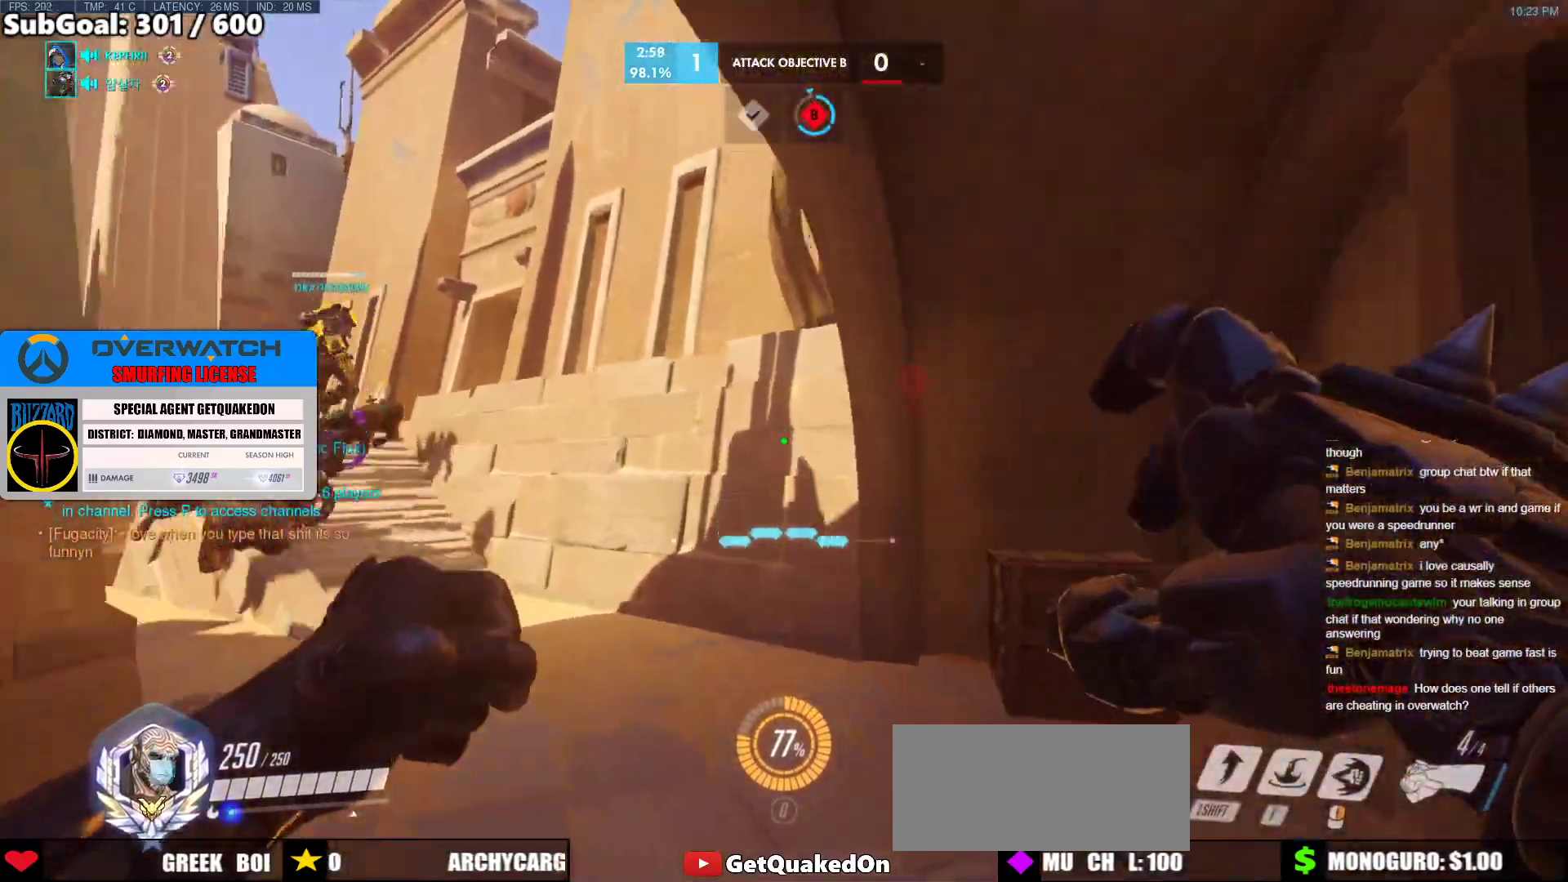
{"keys": ["w"], "mouse": ["right"], "events": [[167, "space", "down"], [350, "mouse_right", "down"], [400, "space", "up"]]}
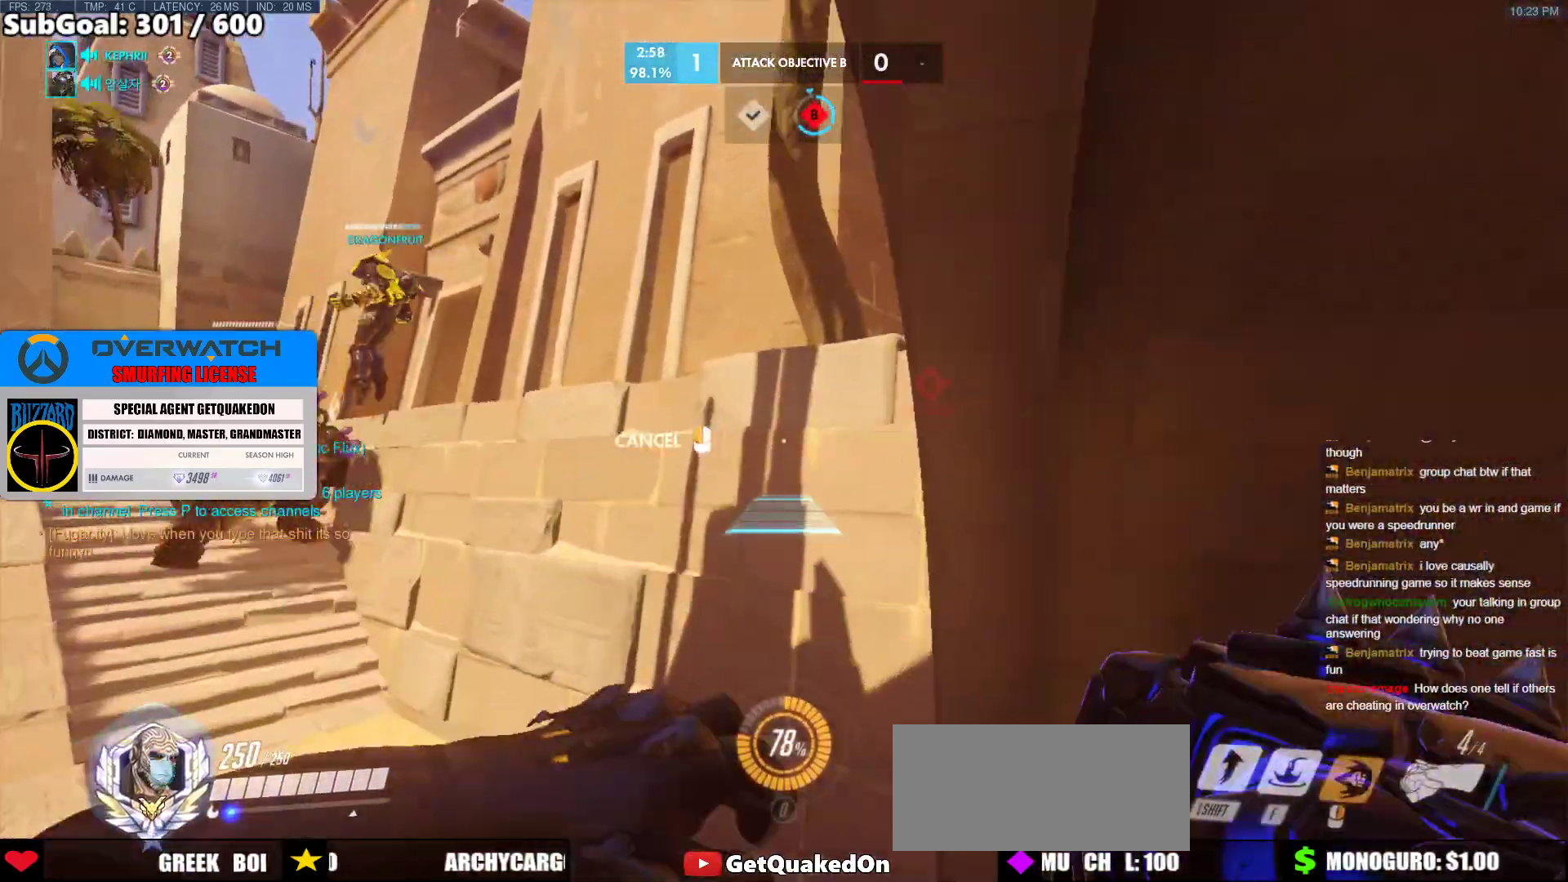
{"keys": ["w"], "mouse": ["right"], "events": [[183, "a", "down"], [417, "a", "up"]]}
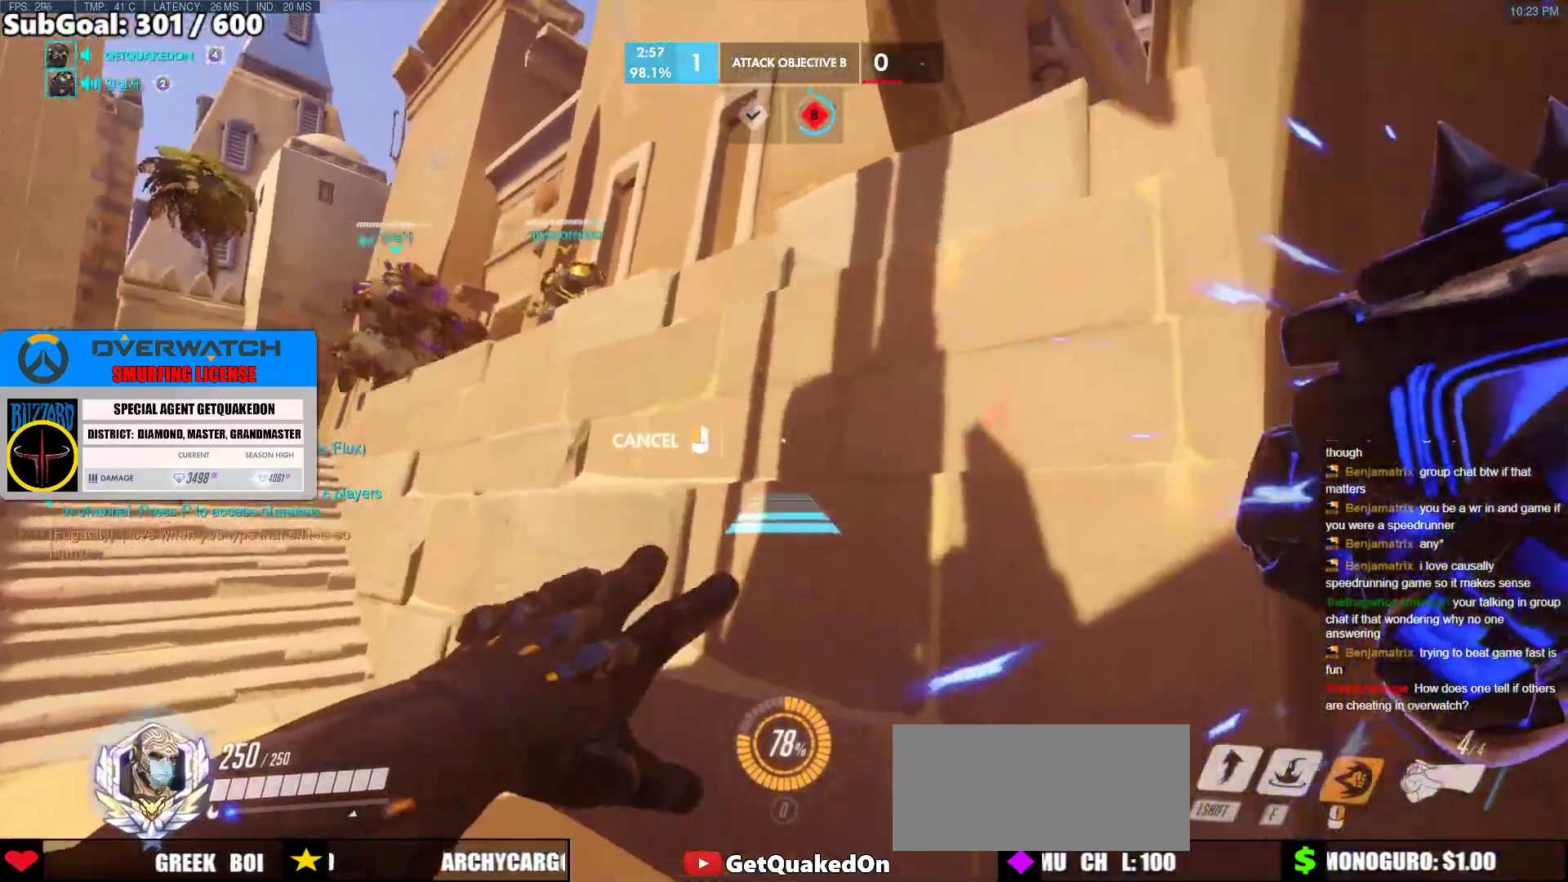
{"keys": ["w"], "mouse": ["right"], "events": [[50, "space", "down"], [150, "a", "down"], [200, "space", "up"], [383, "a", "up"]]}
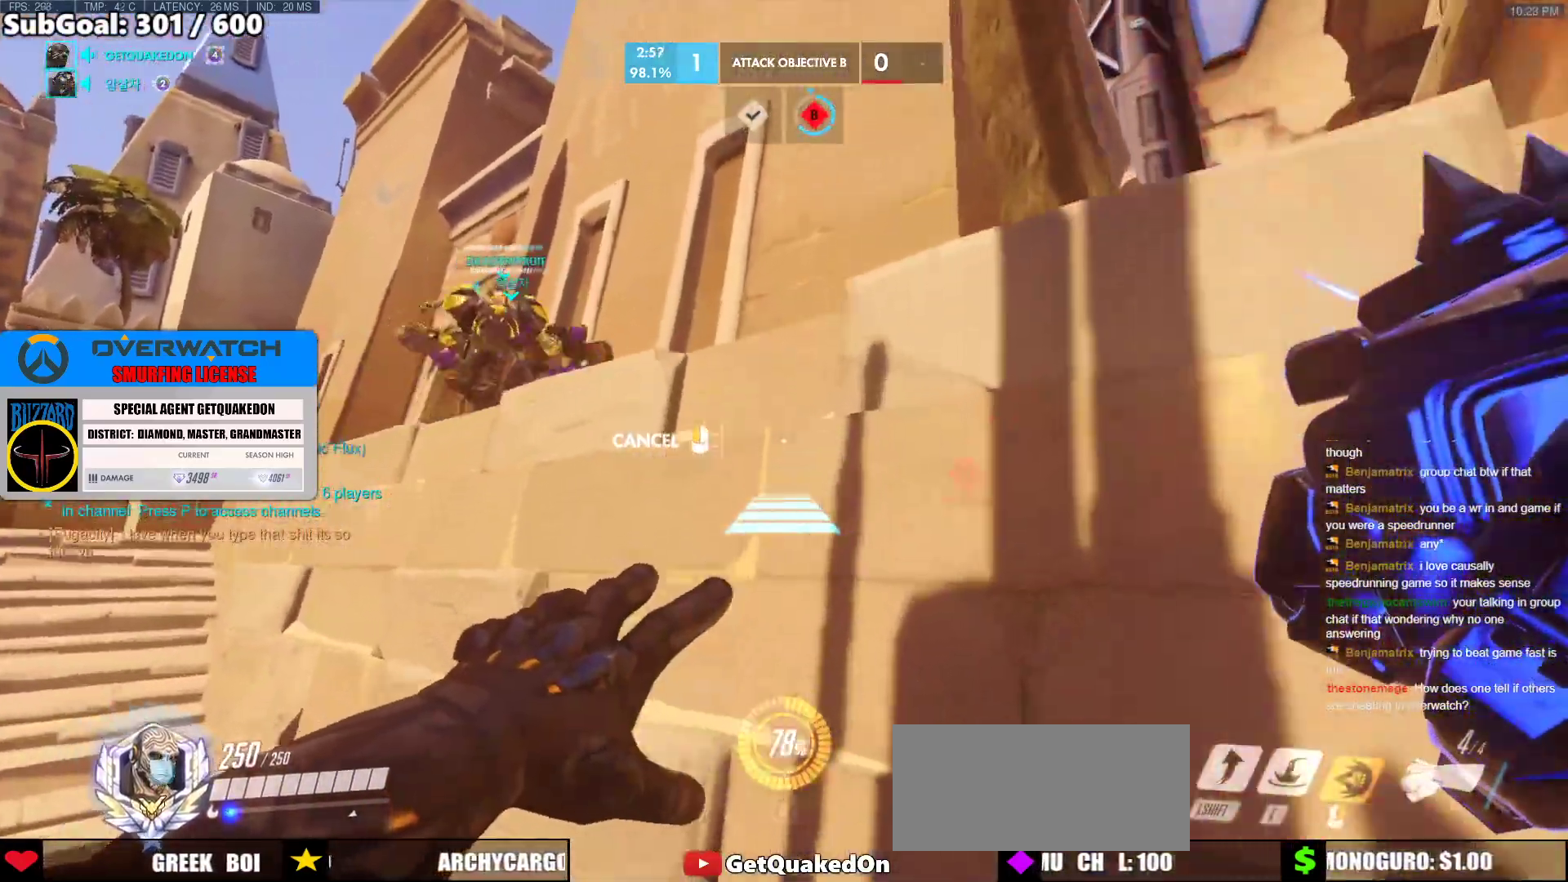
{"keys": ["w"], "mouse": [], "events": [[67, "mouse_right", "up"], [350, "space", "down"], [500, "space", "up"]]}
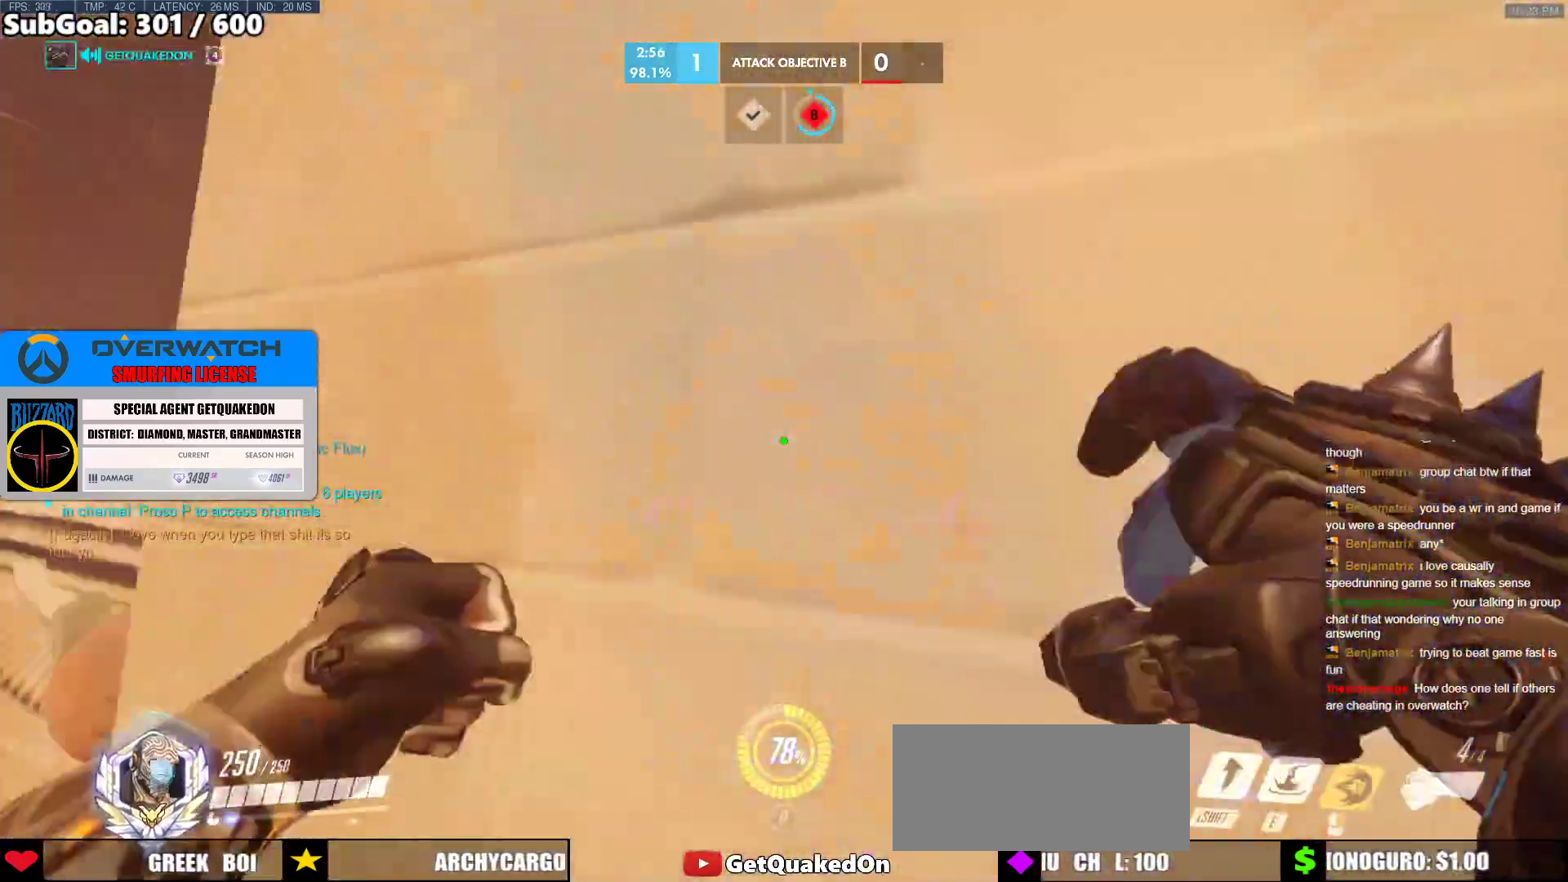
{"keys": ["d"], "mouse": [], "events": [[133, "a", "down"], [317, "a", "up"], [417, "d", "down"], [467, "w", "up"]]}
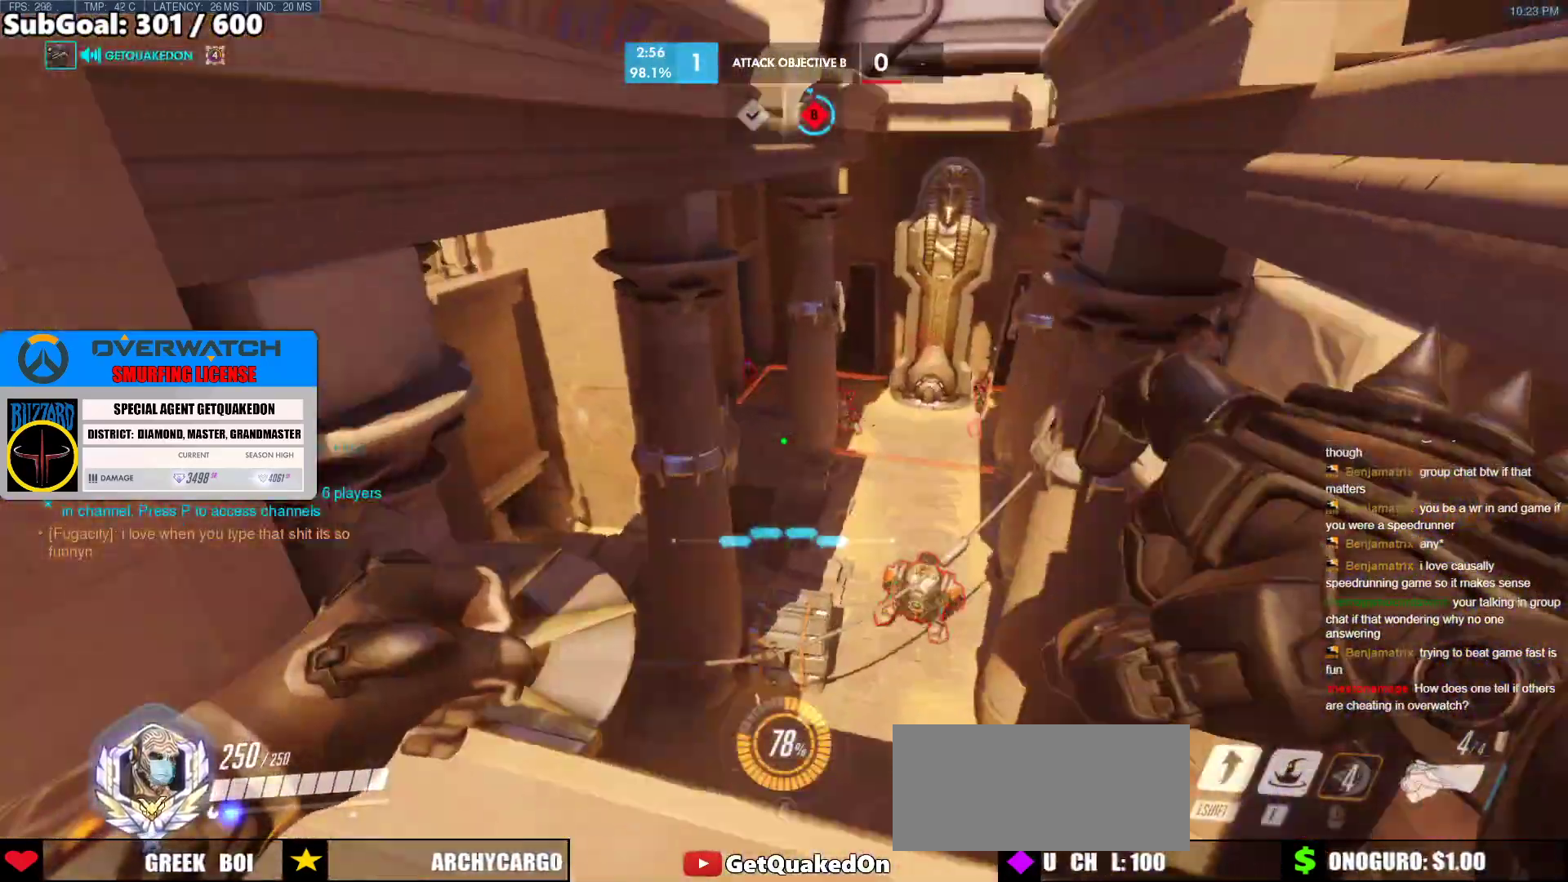
{"keys": ["d"], "mouse": [], "events": [[50, "s", "down"], [200, "mouse_left", "down"], [333, "mouse_left", "up"], [383, "s", "up"]]}
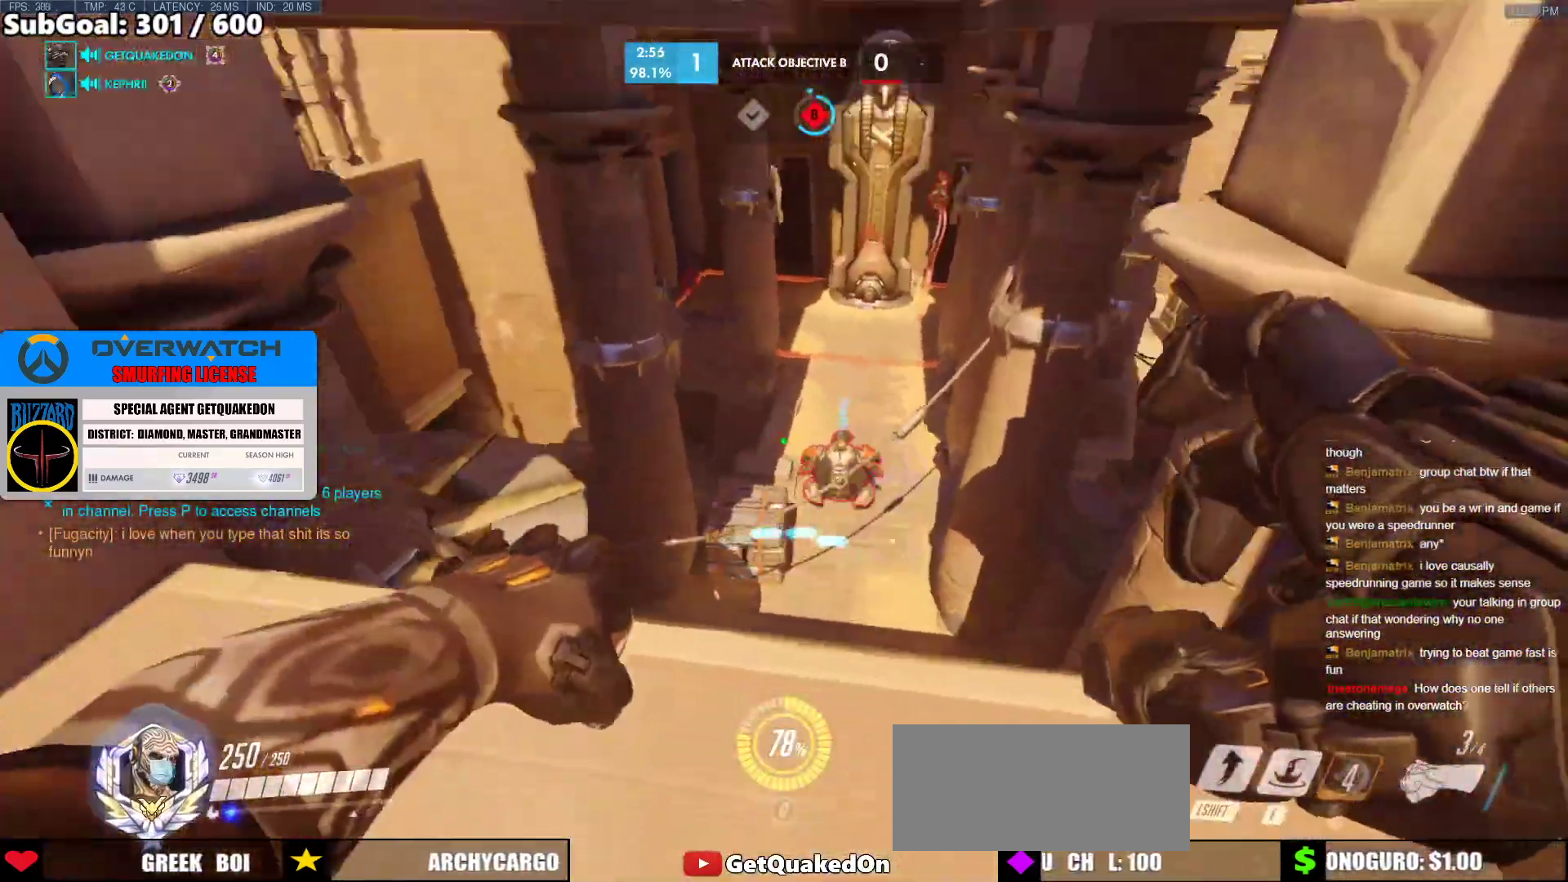
{"keys": ["d", "w"], "mouse": [], "events": [[67, "mouse_left", "down"], [167, "mouse_left", "up"], [267, "space", "down"], [400, "w", "down"], [450, "space", "up"]]}
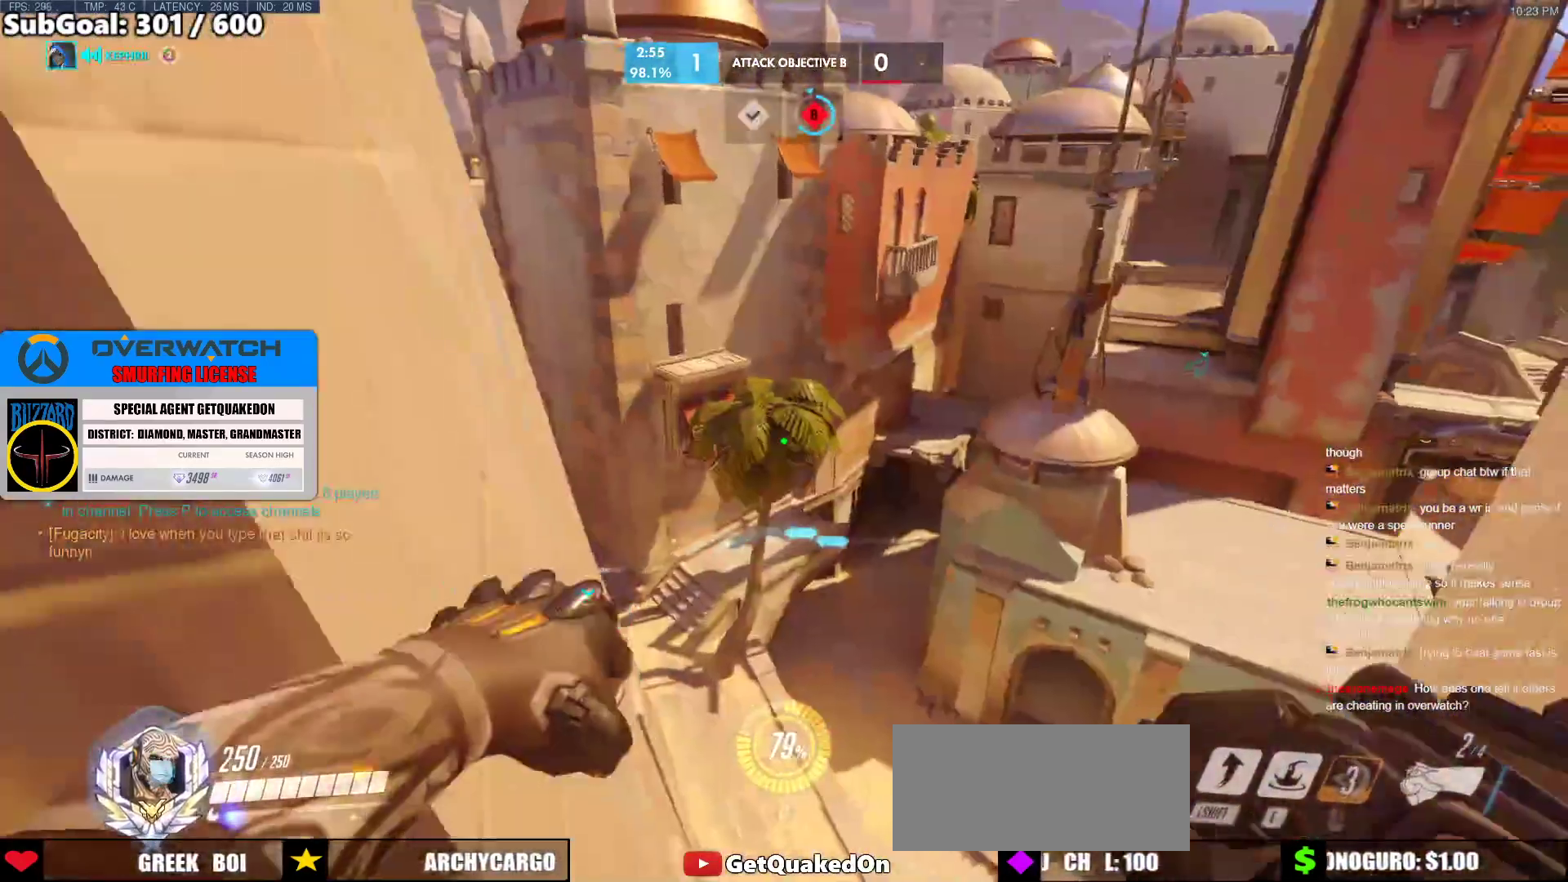
{"keys": ["a", "w"], "mouse": [], "events": [[233, "d", "up"], [367, "a", "down"]]}
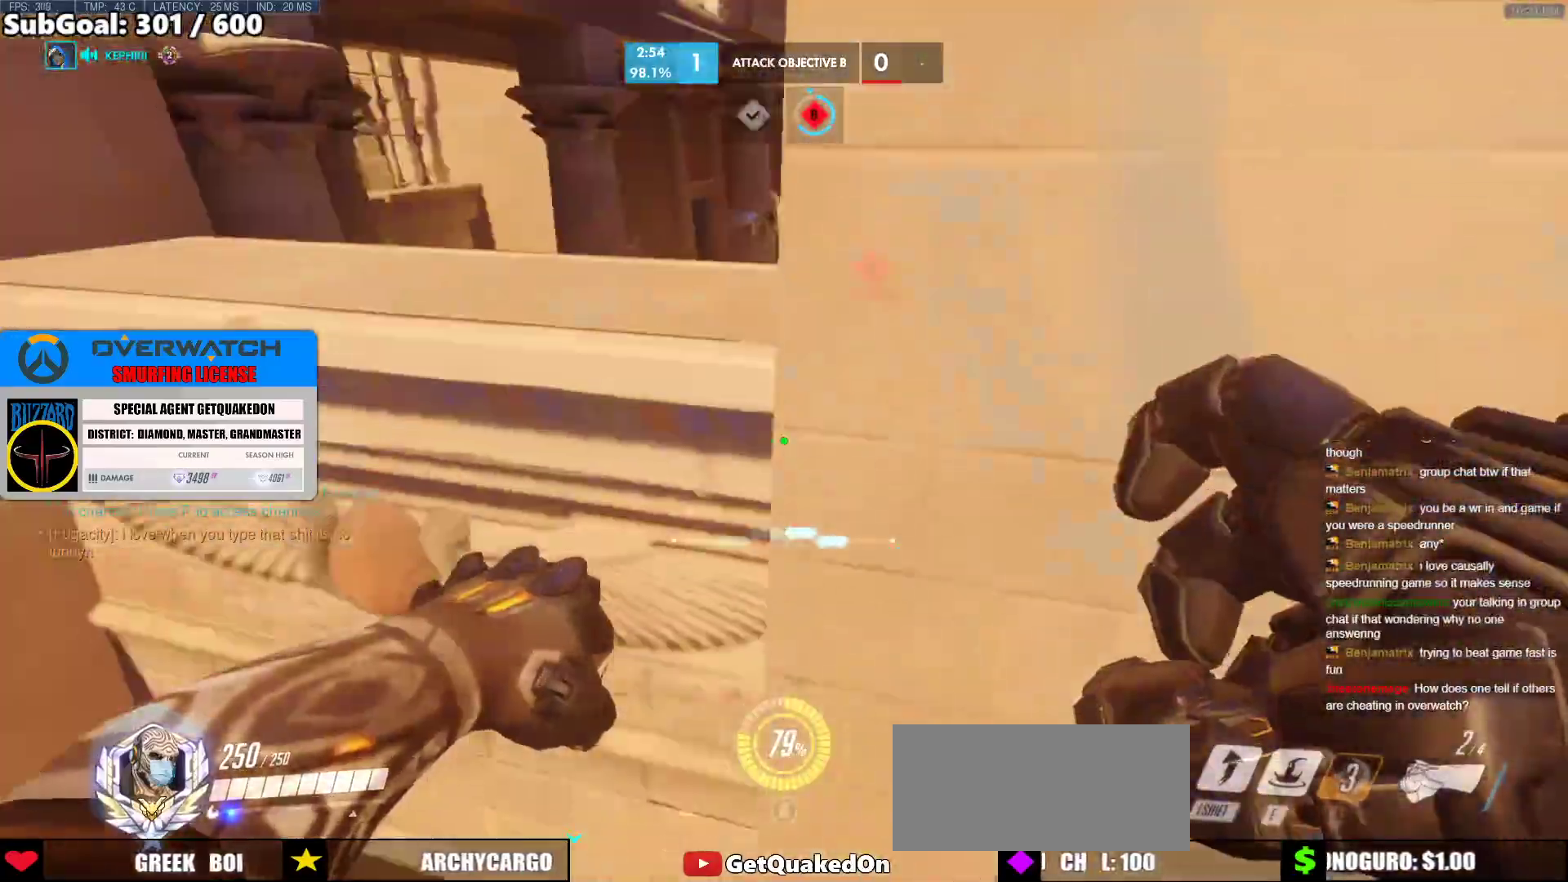
{"keys": ["a"], "mouse": [], "events": [[483, "w", "up"]]}
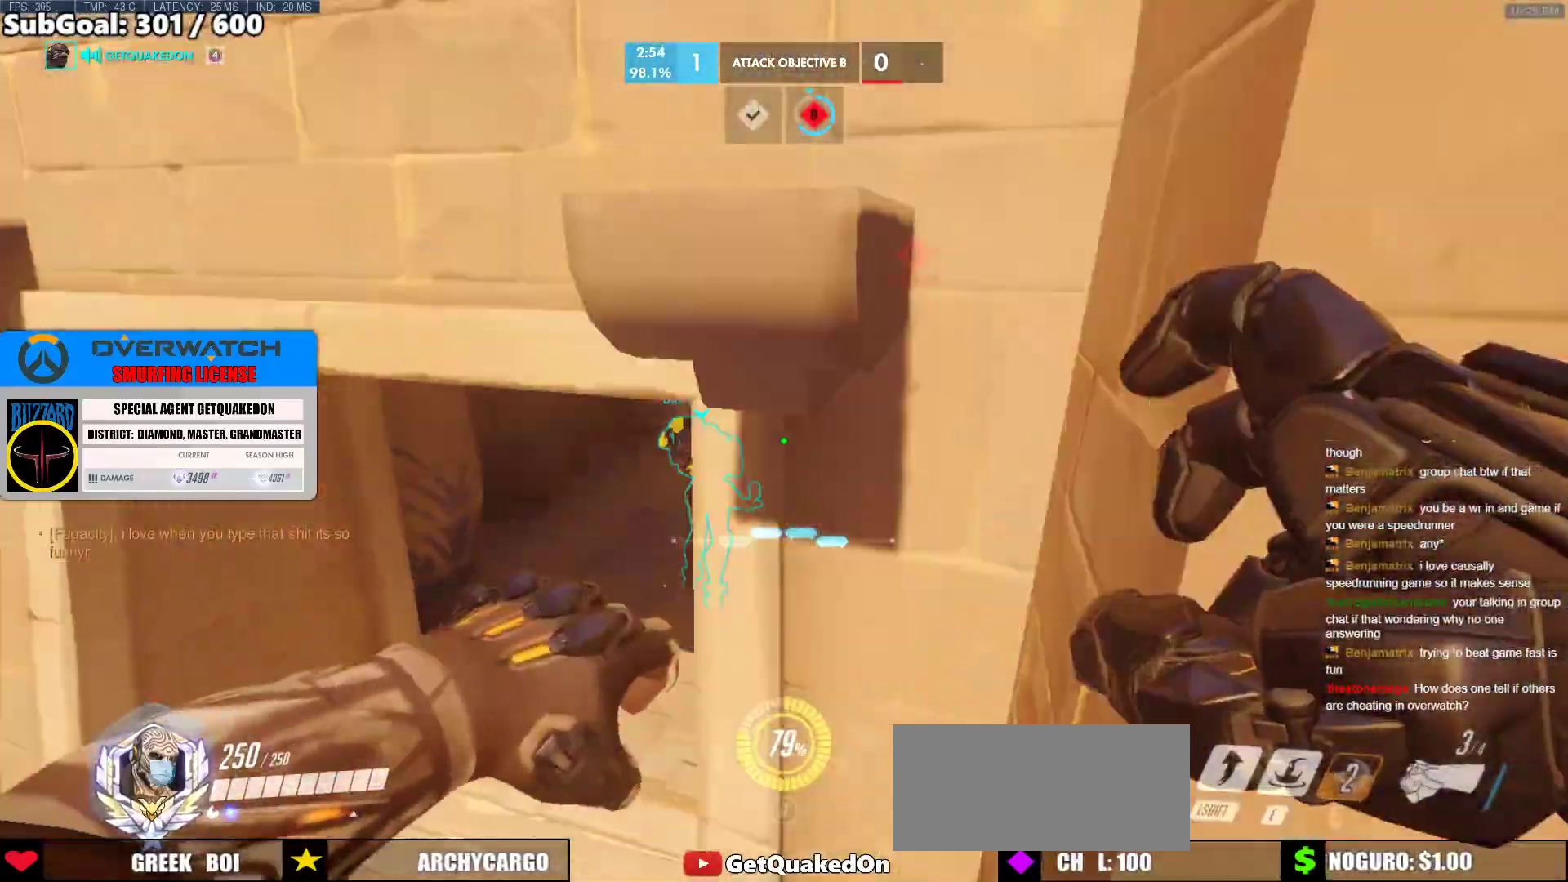
{"keys": ["d", "space"], "mouse": ["left"], "events": [[167, "s", "down"], [250, "d", "down"], [300, "a", "up"], [450, "s", "up"], [450, "space", "down"], [500, "mouse_left", "down"]]}
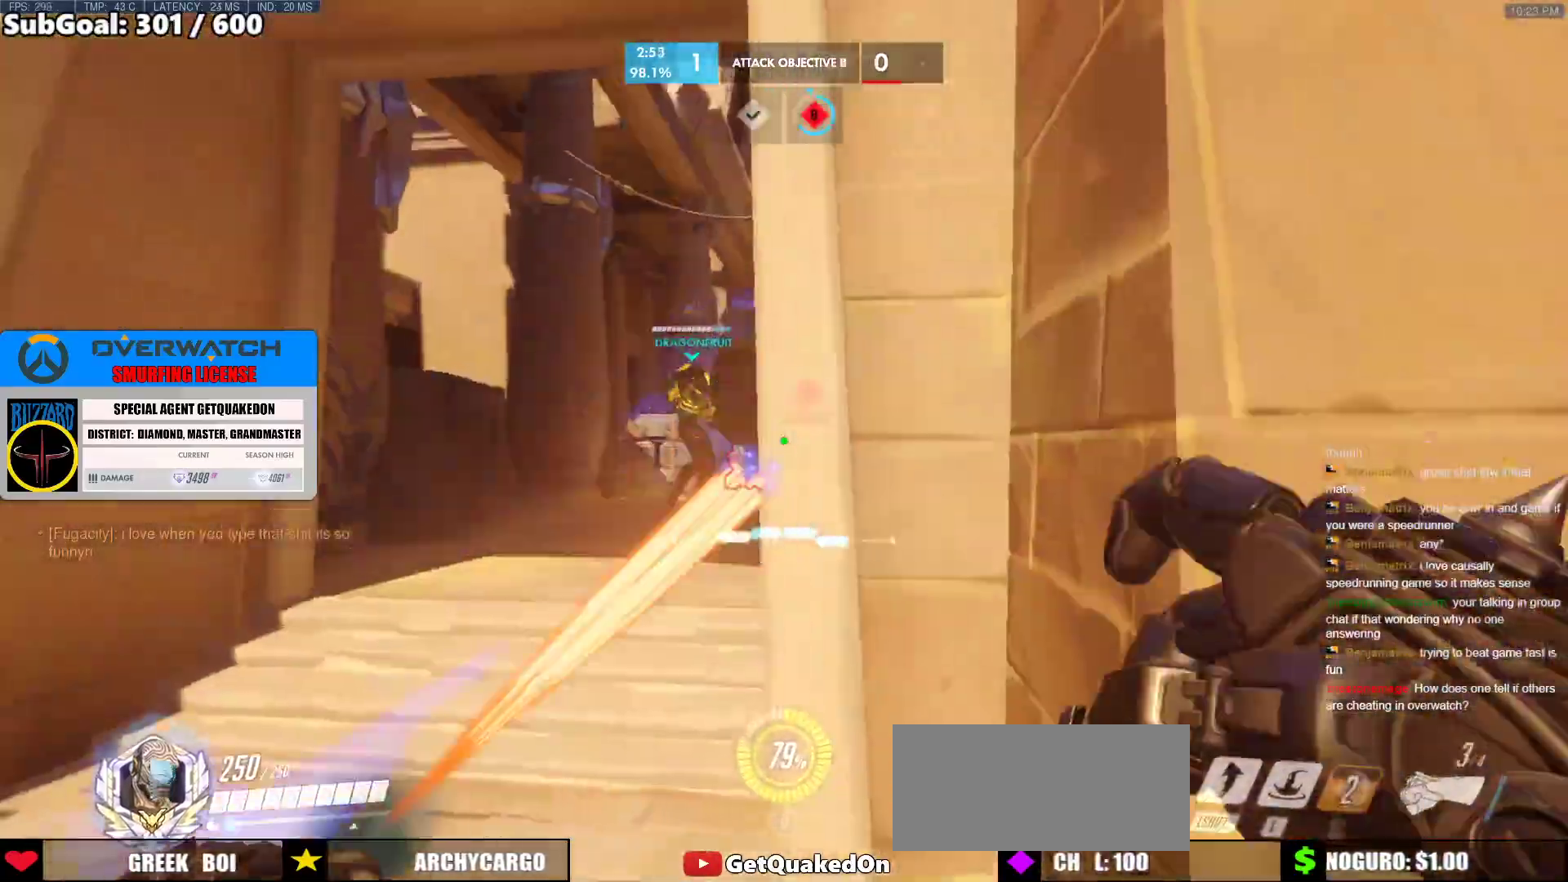
{"keys": ["w"], "mouse": [], "events": [[133, "mouse_left", "up"], [133, "space", "up"], [233, "w", "down"], [500, "d", "up"]]}
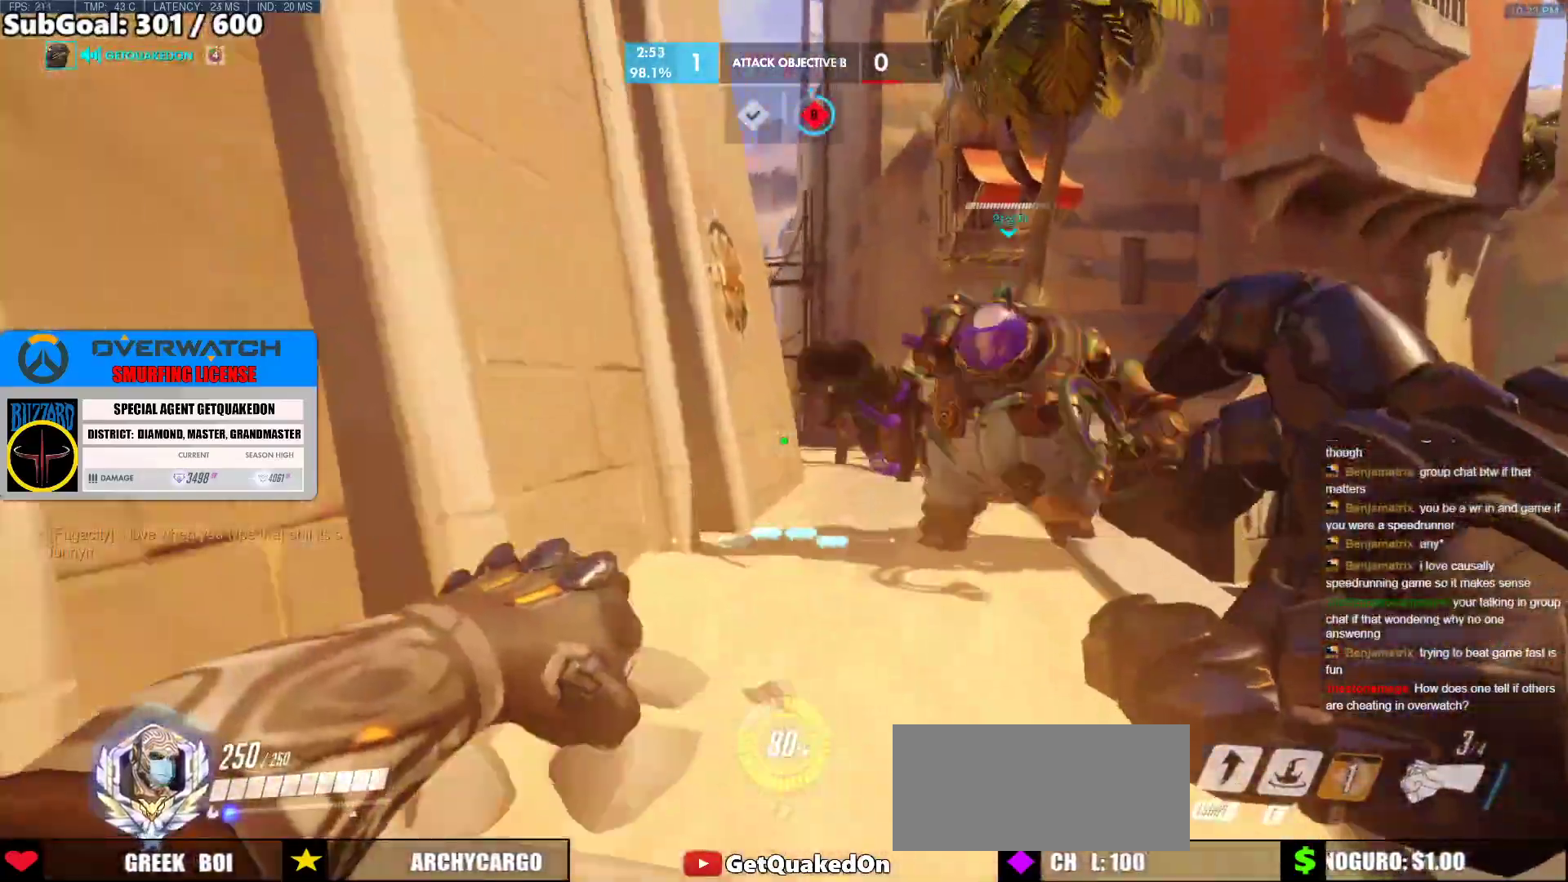
{"keys": ["d", "w"], "mouse": ["left"], "events": [[150, "space", "down"], [333, "space", "up"], [433, "d", "down"], [433, "mouse_left", "down"]]}
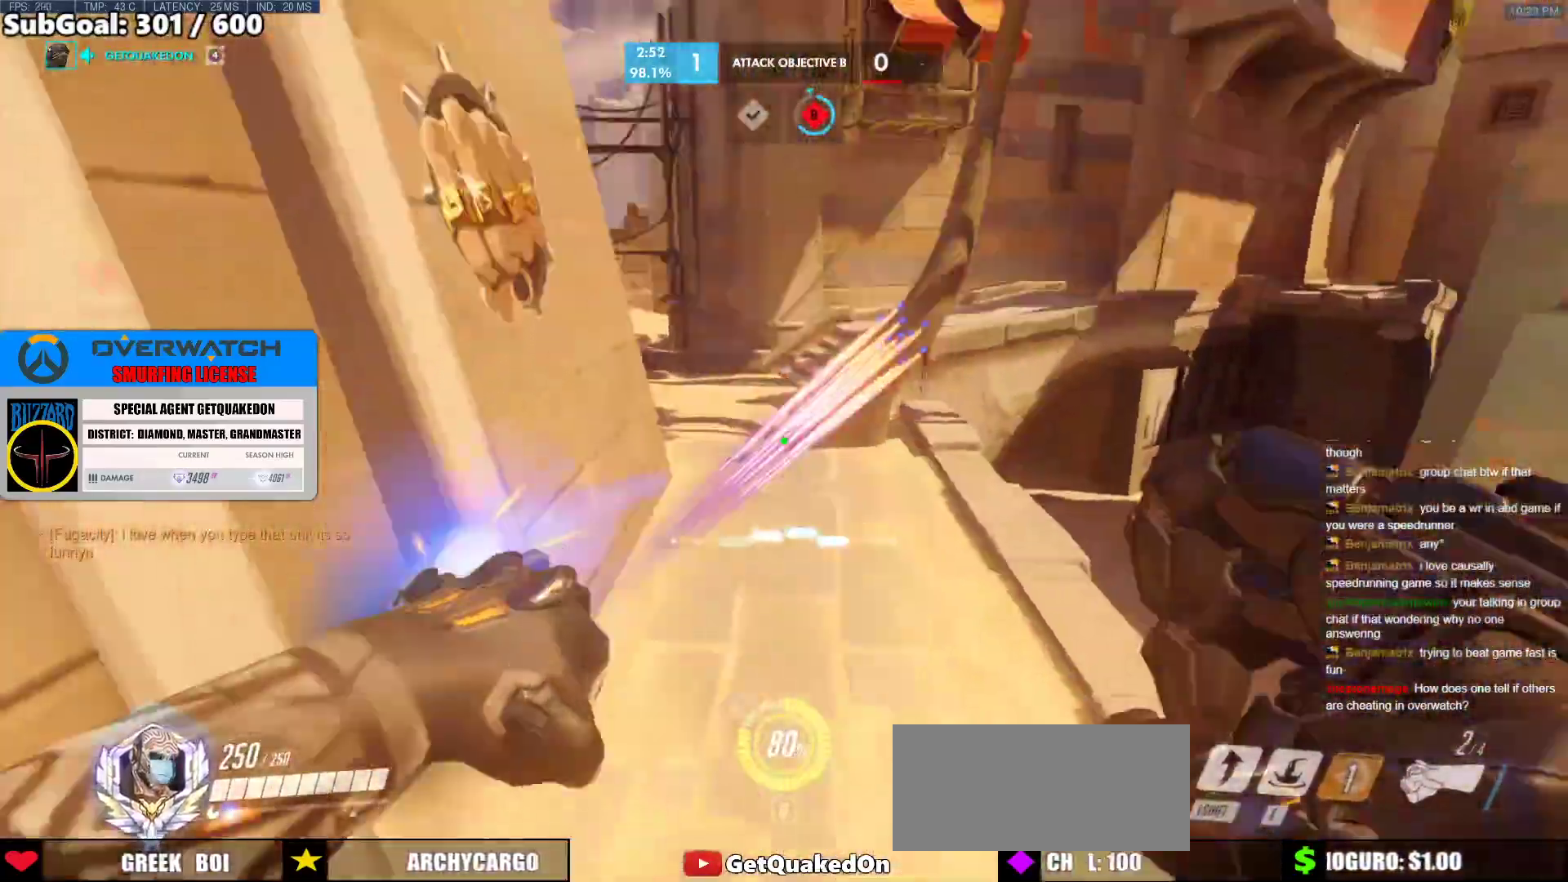
{"keys": ["d", "space", "w"], "mouse": [], "events": [[17, "mouse_left", "up"], [400, "space", "down"]]}
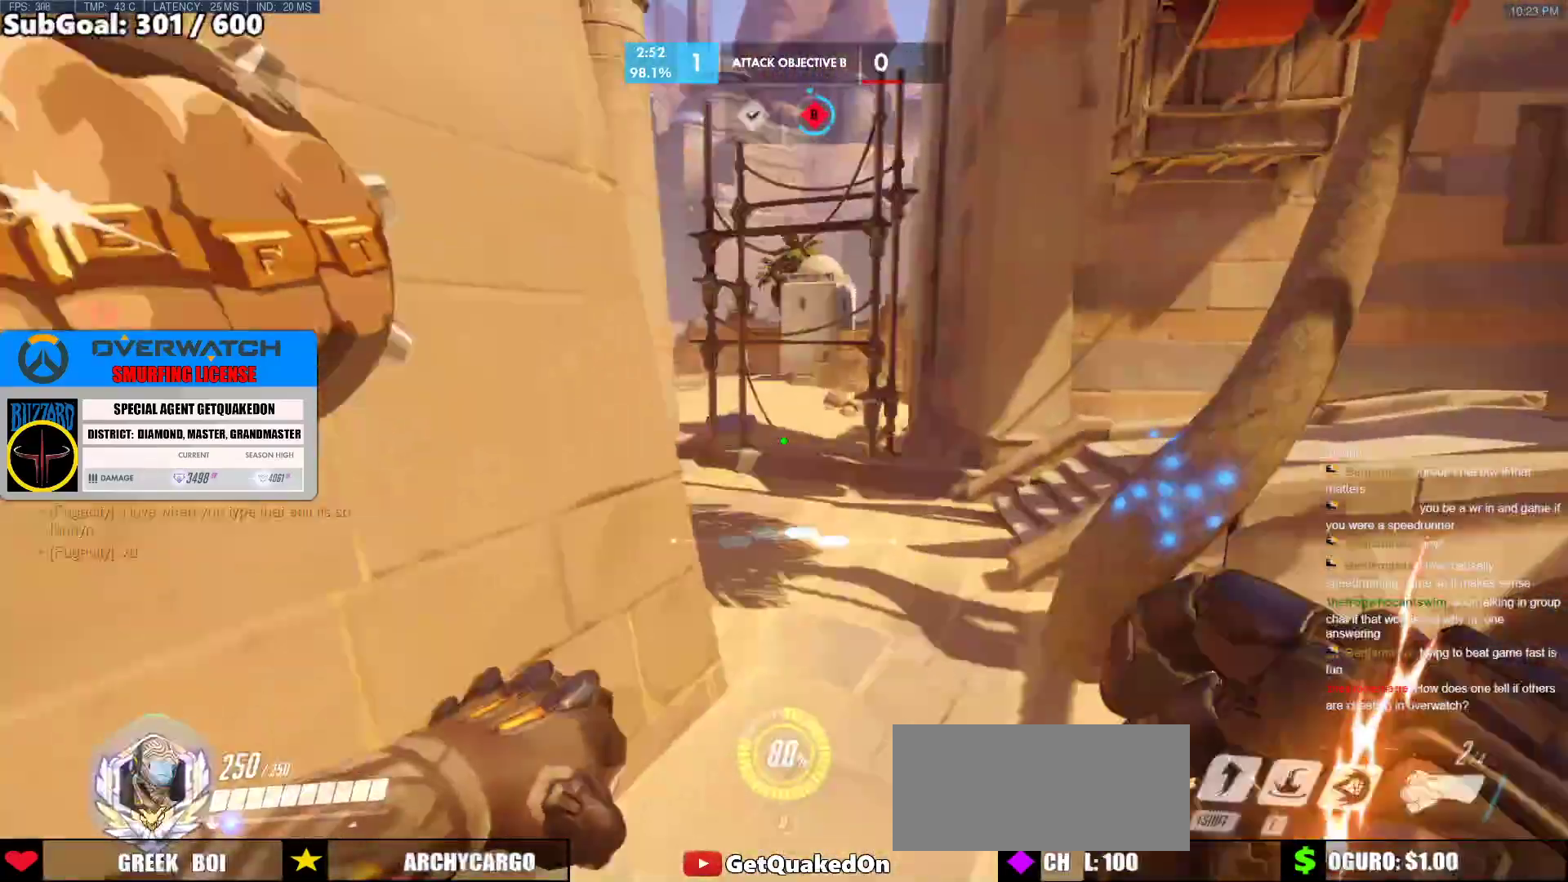
{"keys": ["a", "melee", "w"], "mouse": [], "events": [[83, "d", "up"], [83, "space", "up"], [417, "a", "down"], [467, "melee", "down"]]}
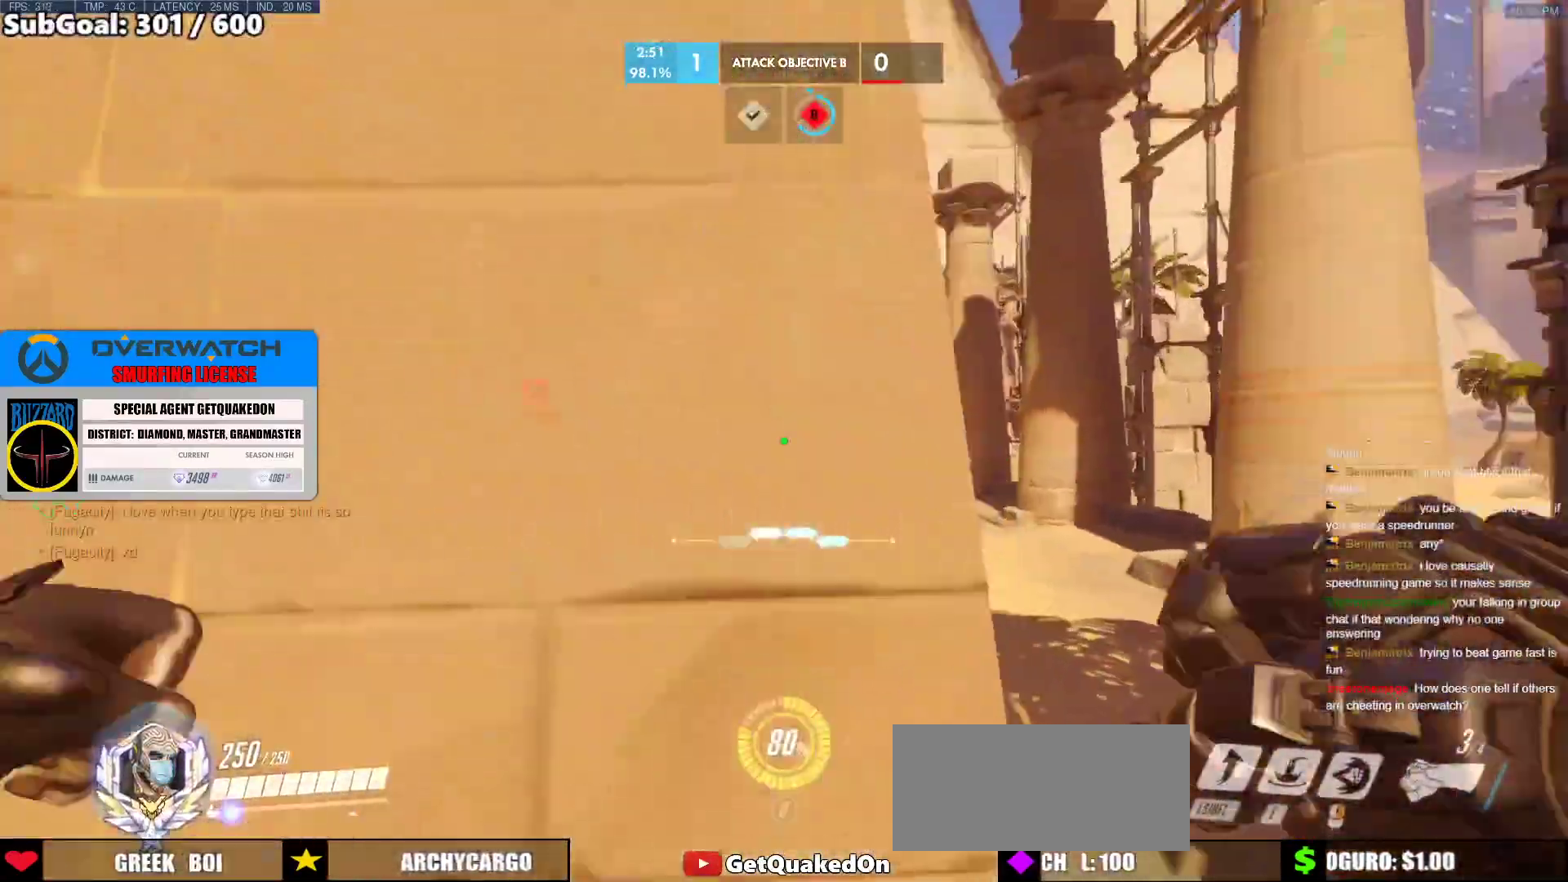
{"keys": ["d"], "mouse": [], "events": [[100, "melee", "up"], [233, "w", "up"], [283, "d", "down"], [333, "a", "up"]]}
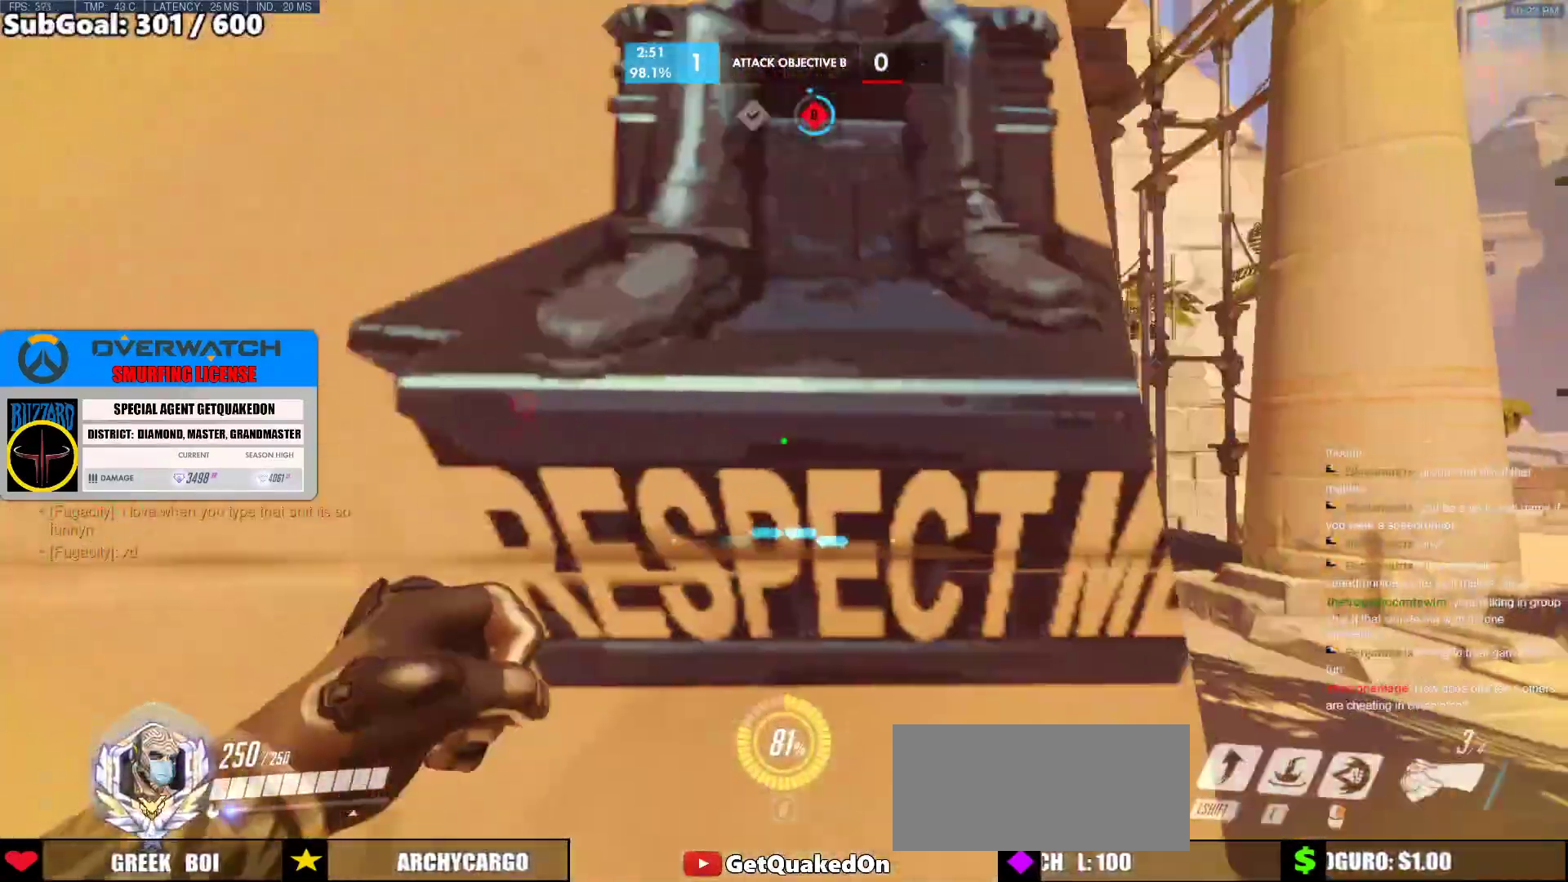
{"keys": ["d", "w"], "mouse": [], "events": [[117, "w", "down"]]}
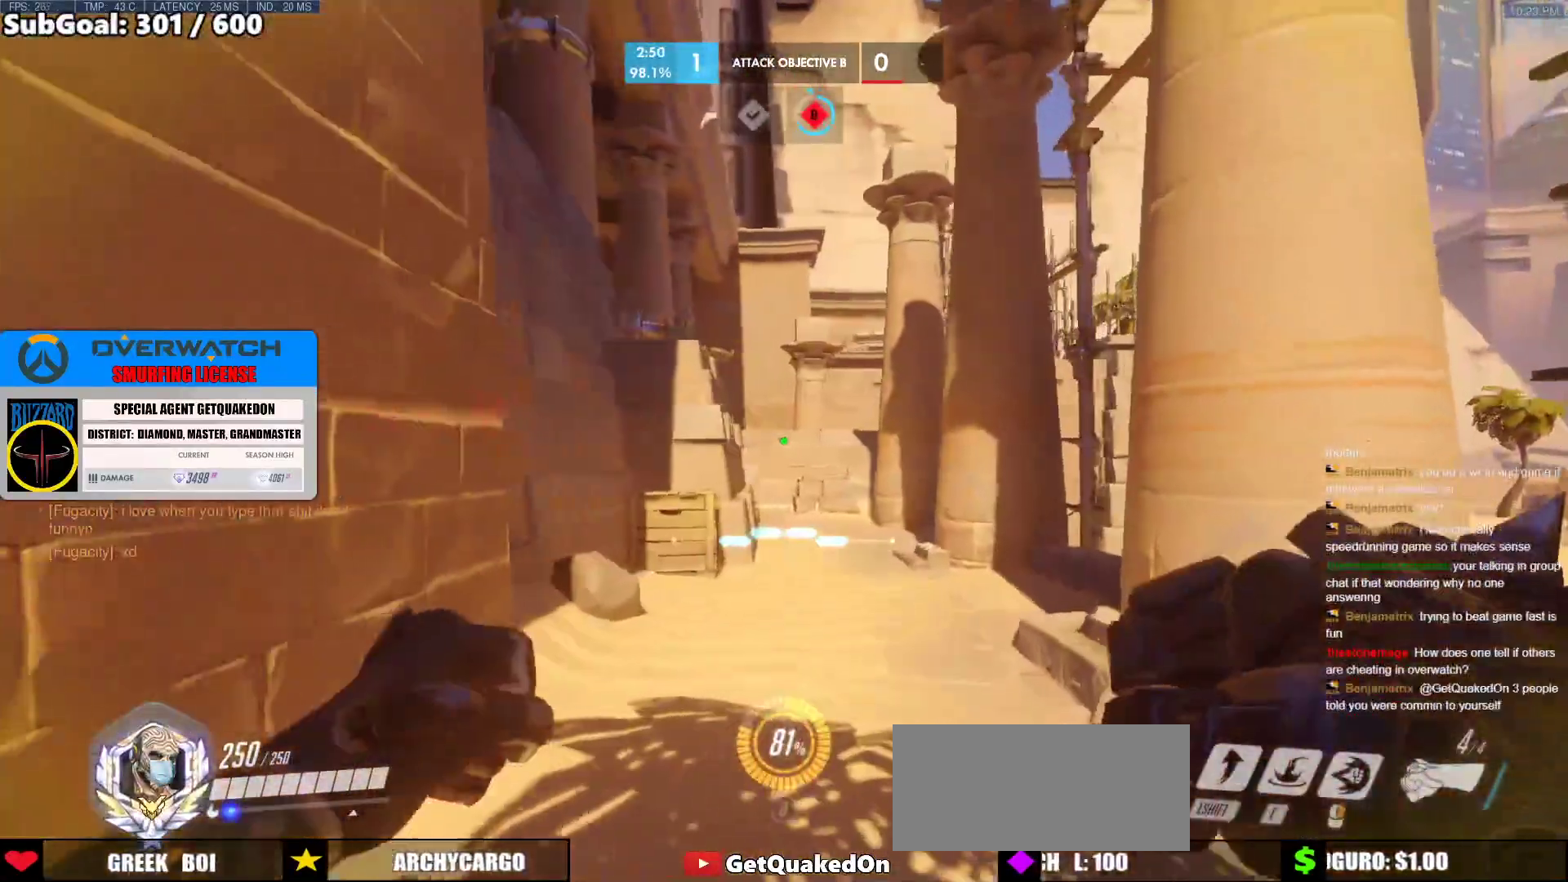
{"keys": ["w"], "mouse": [], "events": [[83, "a", "down"], [133, "d", "up"], [133, "w", "up"], [367, "a", "up"], [367, "w", "down"]]}
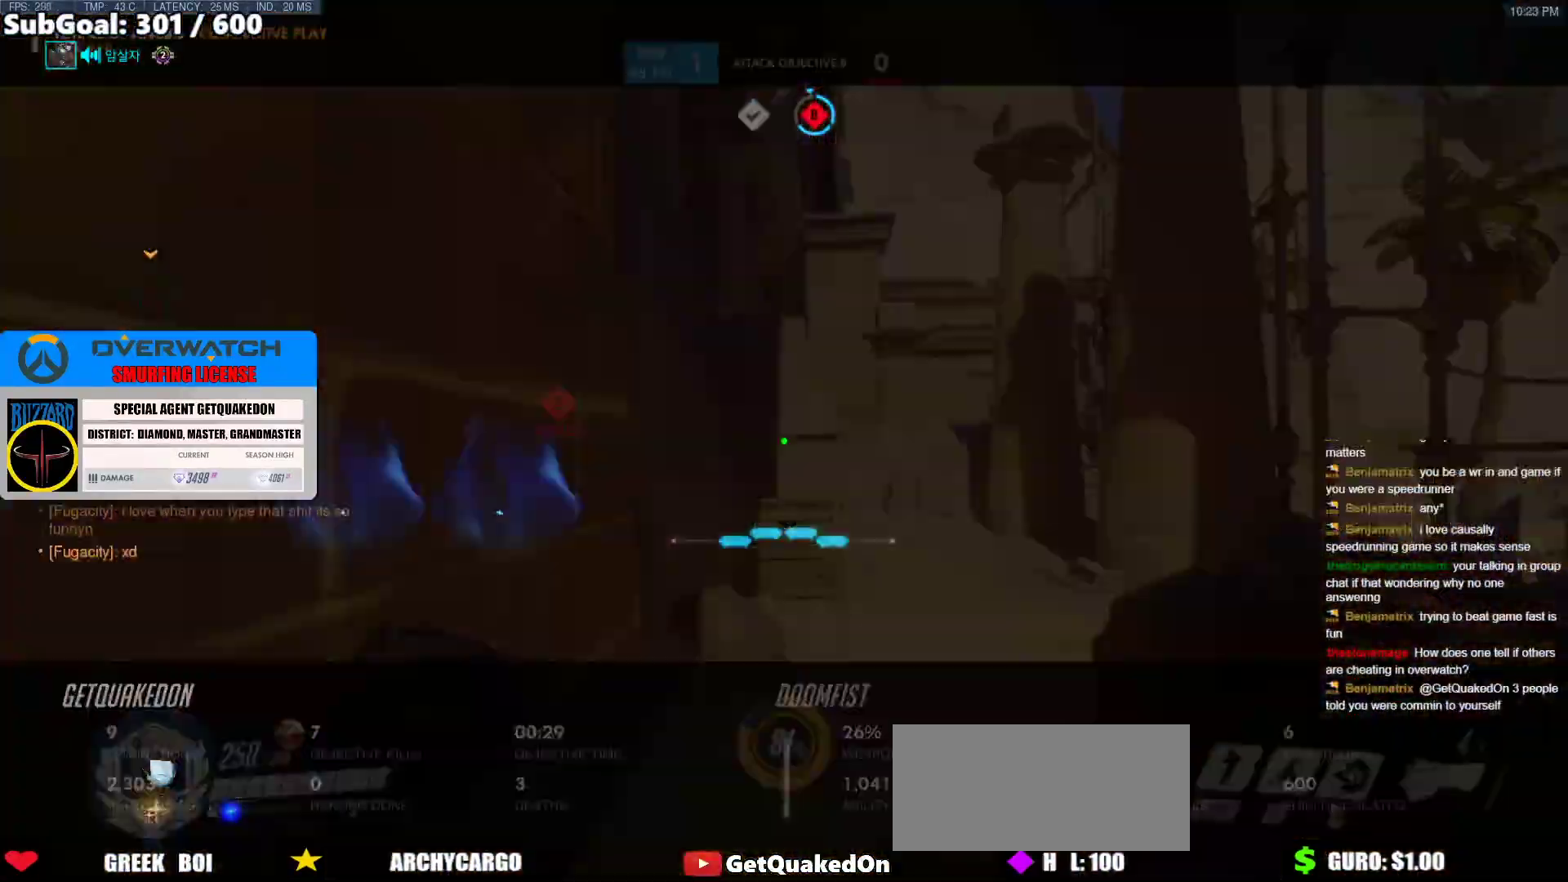
{"keys": ["w"], "mouse": [], "events": [[17, "space", "down"], [200, "space", "up"]]}
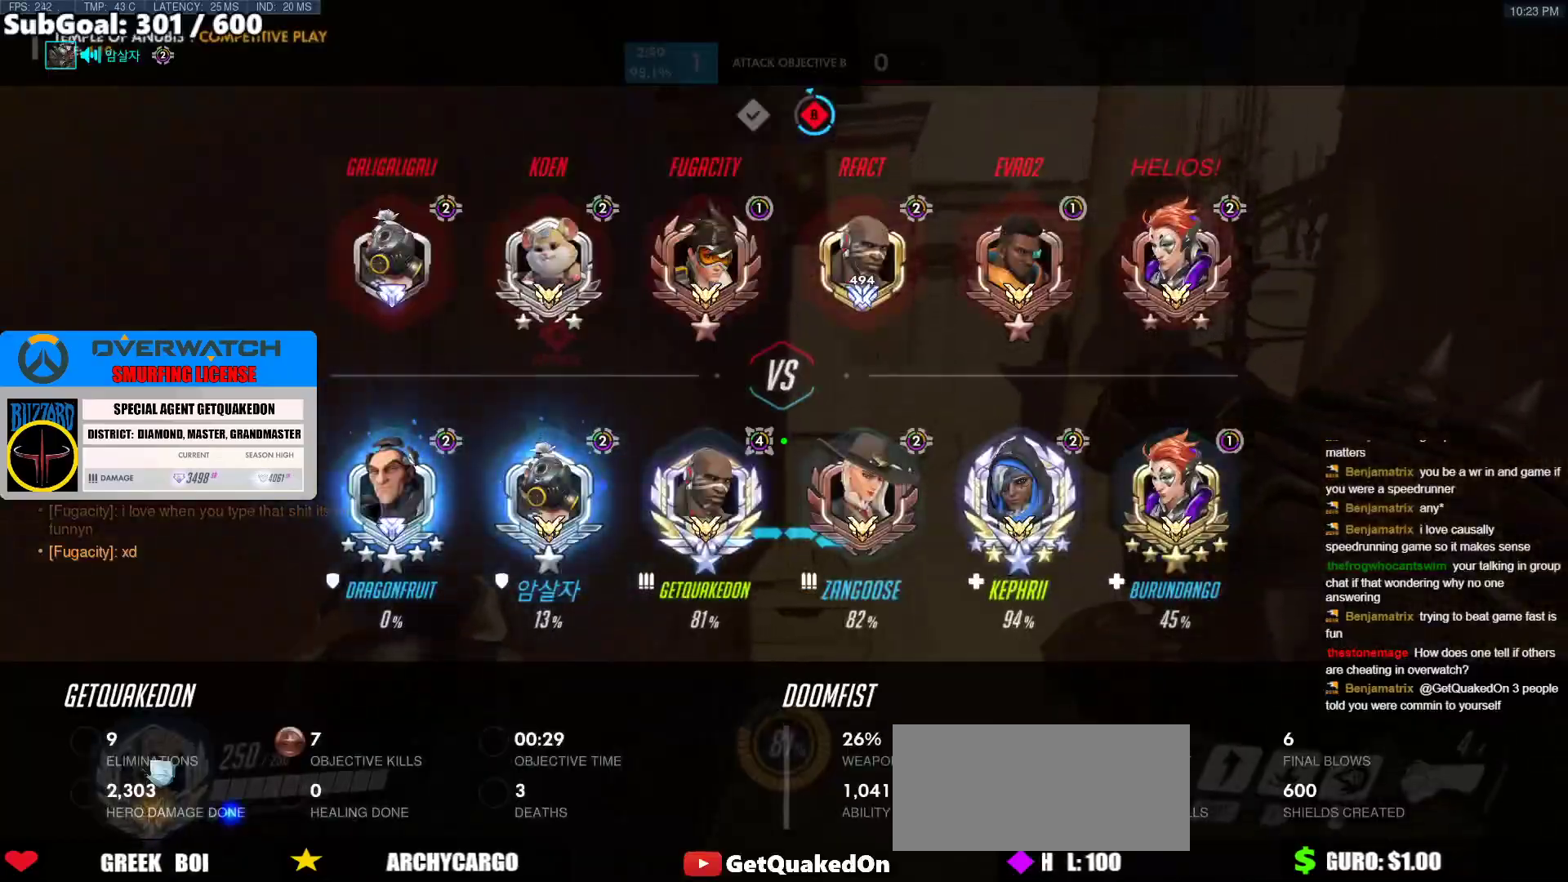
{"keys": ["d", "w"], "mouse": [], "events": [[250, "space", "down"], [450, "space", "up"], [500, "d", "down"]]}
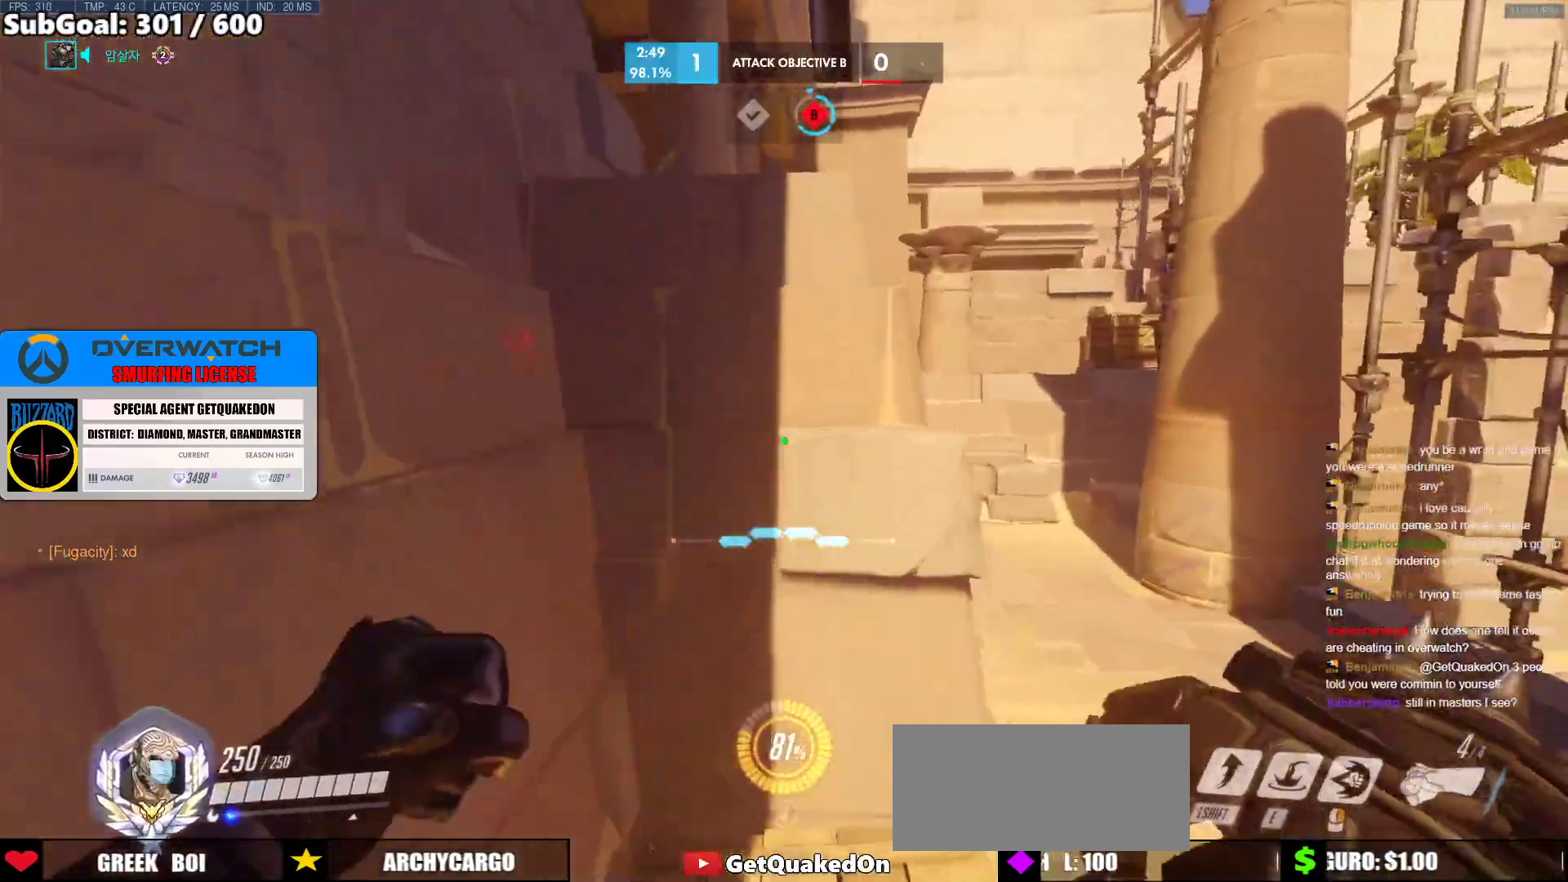
{"keys": ["d", "w"], "mouse": [], "events": []}
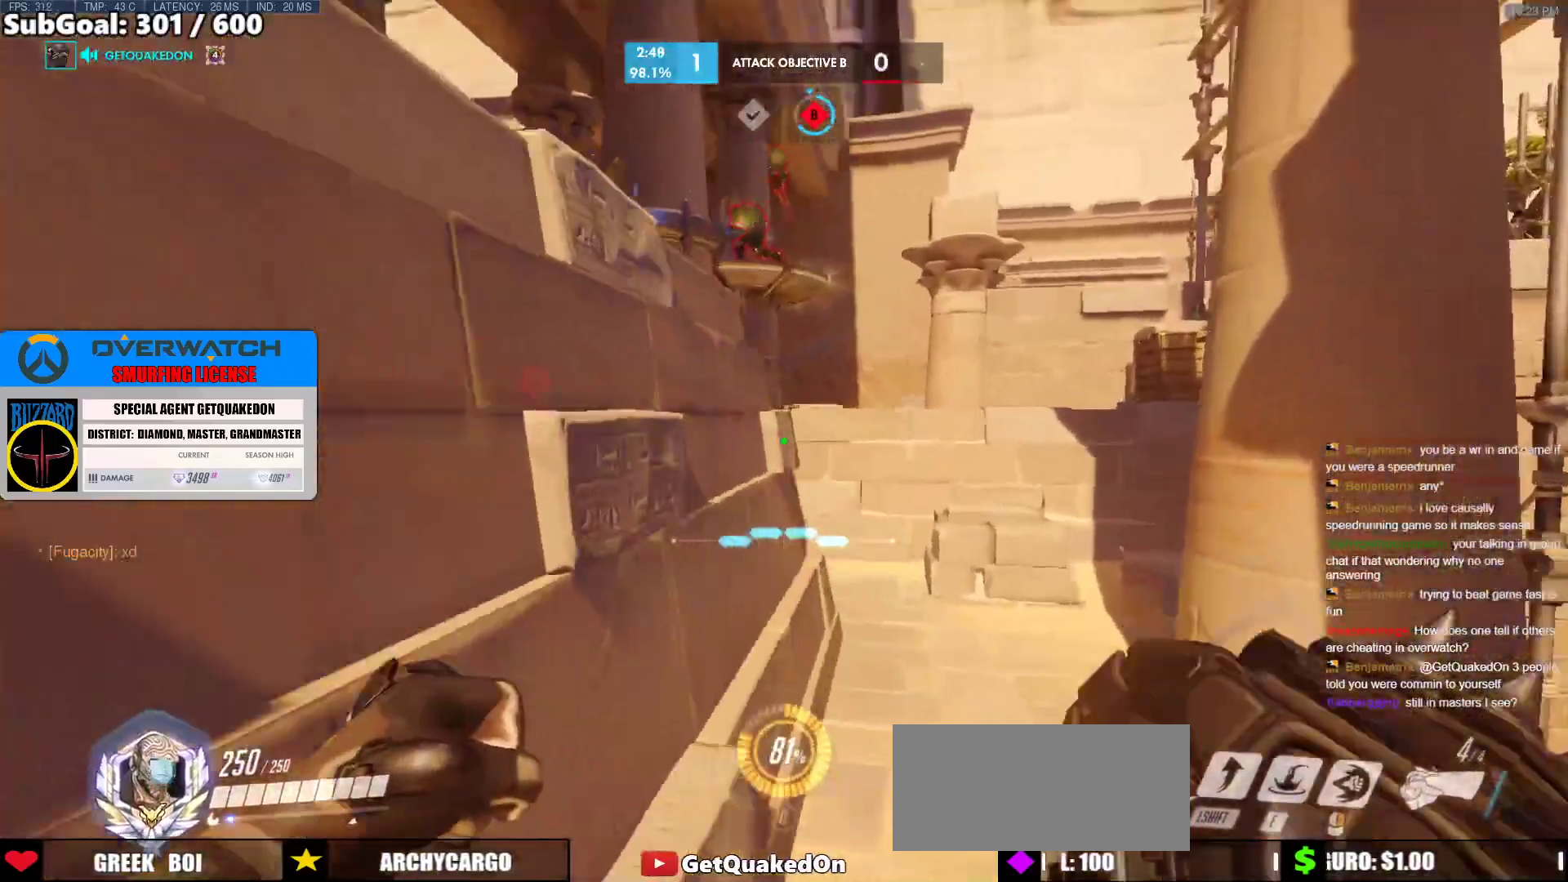
{"keys": ["w"], "mouse": [], "events": [[100, "d", "up"], [283, "space", "down"], [383, "d", "down"], [433, "space", "up"], [483, "d", "up"]]}
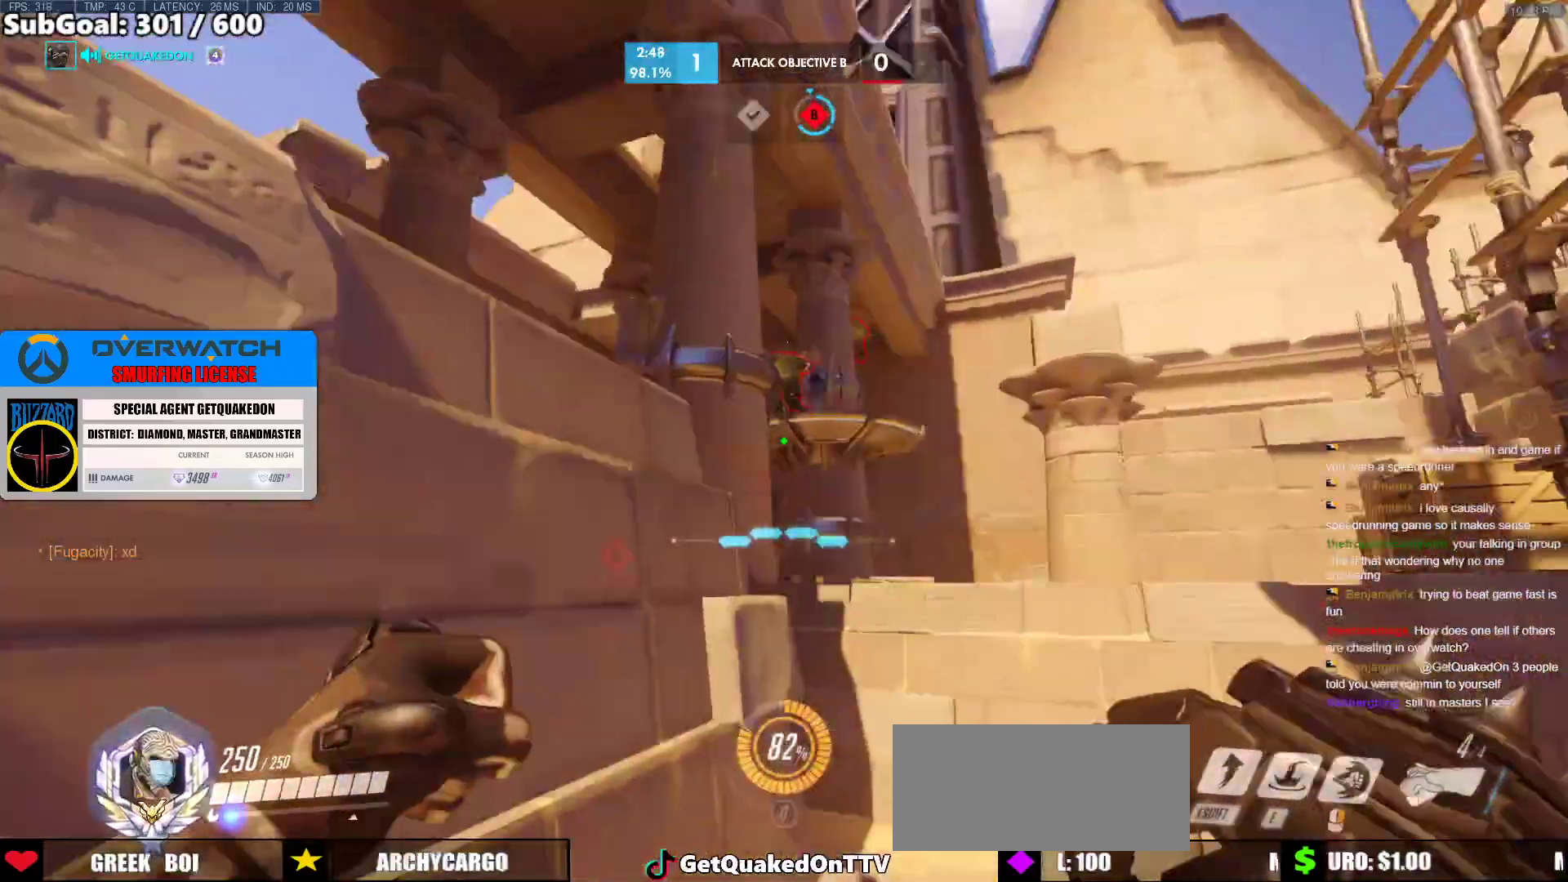
{"keys": ["s"], "mouse": ["left"], "events": [[67, "a", "down"], [67, "mouse_left", "down"], [117, "w", "up"], [217, "mouse_left", "up"], [217, "s", "down"], [300, "a", "up"], [350, "mouse_left", "down"]]}
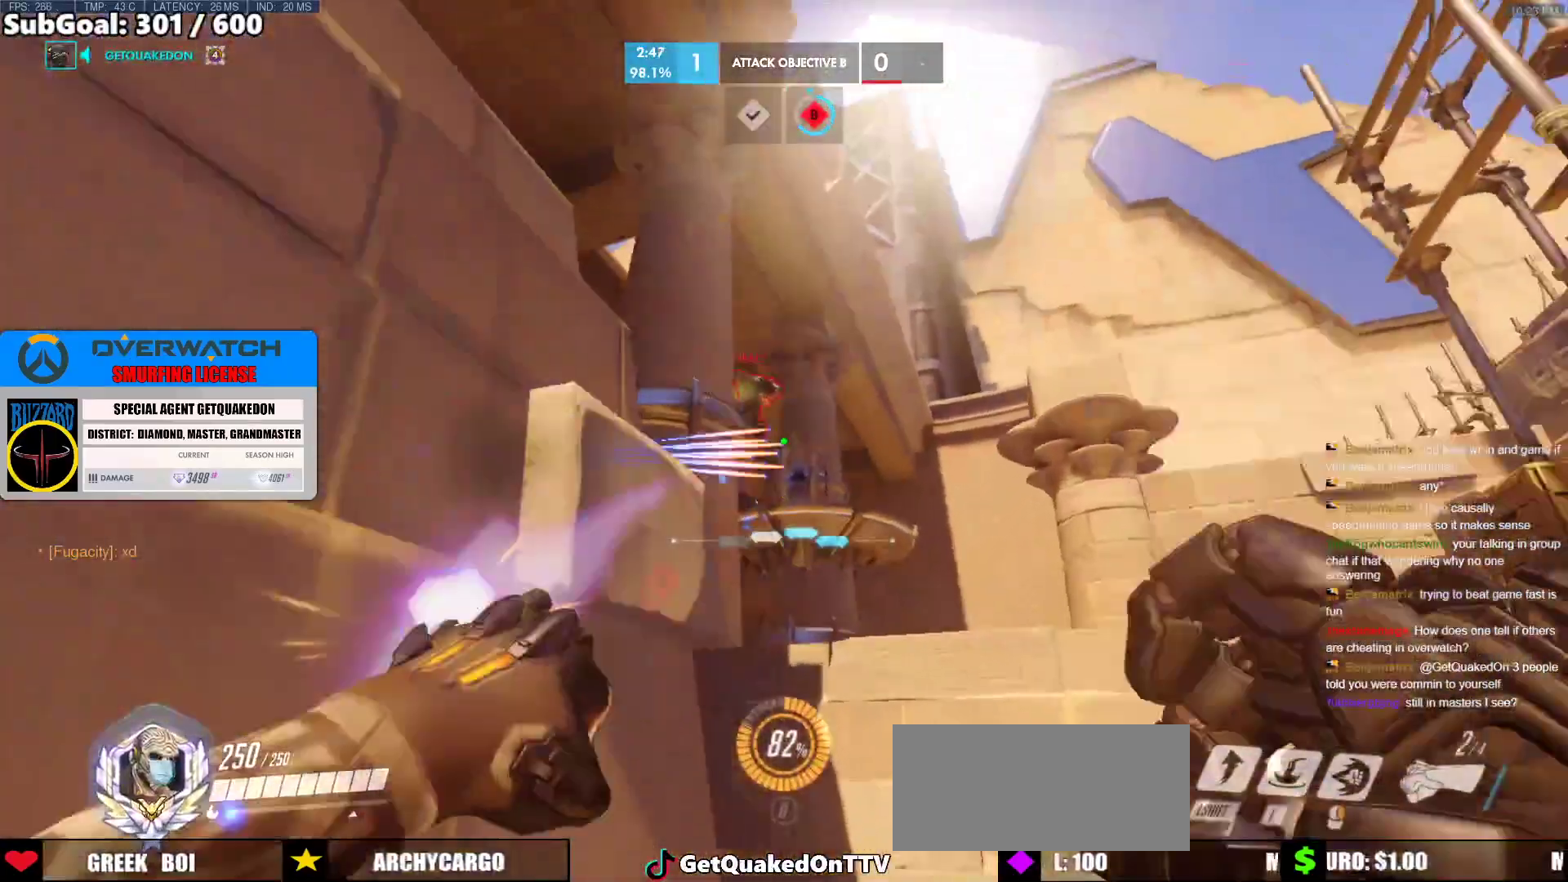
{"keys": ["a", "s"], "mouse": ["right"], "events": [[83, "mouse_left", "up"], [183, "mouse_right", "down"], [183, "space", "down"], [283, "space", "up"], [417, "a", "down"]]}
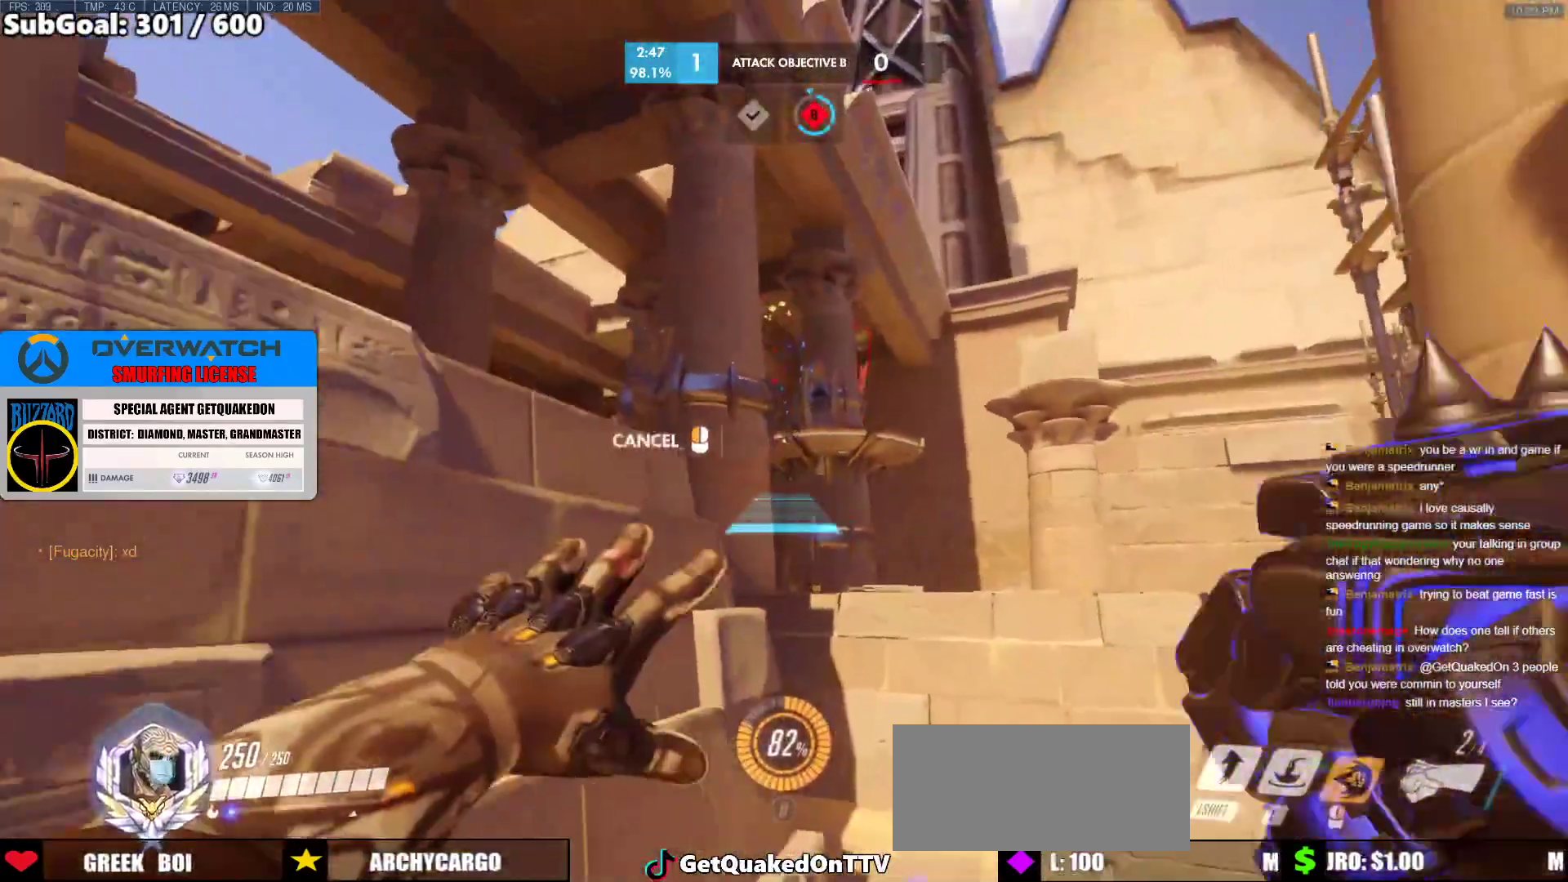
{"keys": ["w"], "mouse": ["right"], "events": [[283, "s", "up"], [383, "w", "down"], [483, "a", "up"]]}
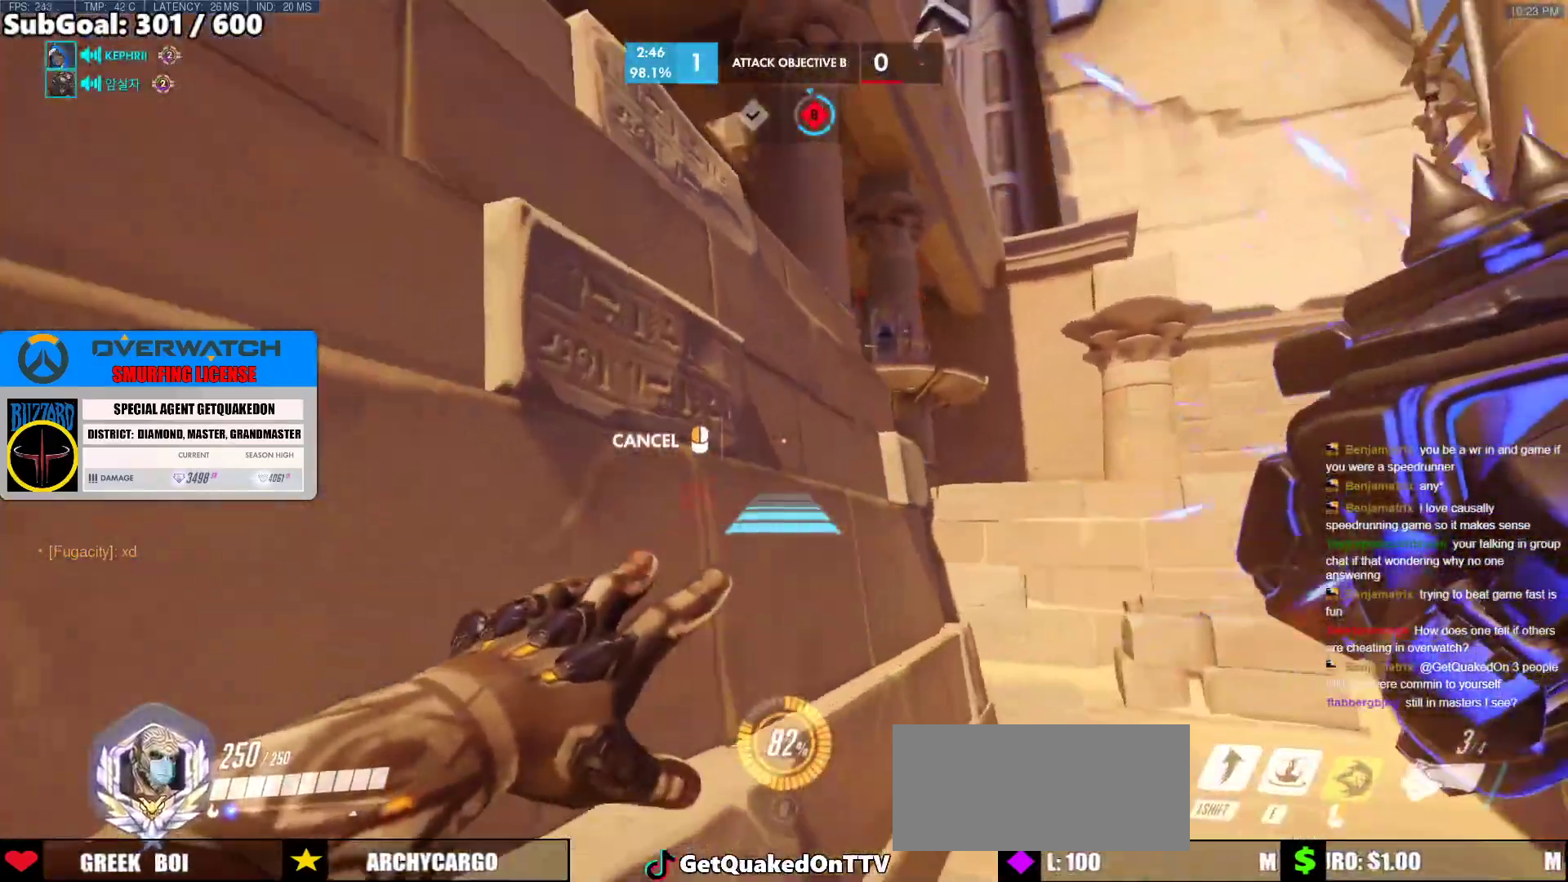
{"keys": ["a", "w"], "mouse": ["right"], "events": [[67, "w", "up"], [117, "w", "down"], [300, "w", "up"], [400, "w", "down"], [450, "space", "down"], [500, "a", "down"], [500, "space", "up"]]}
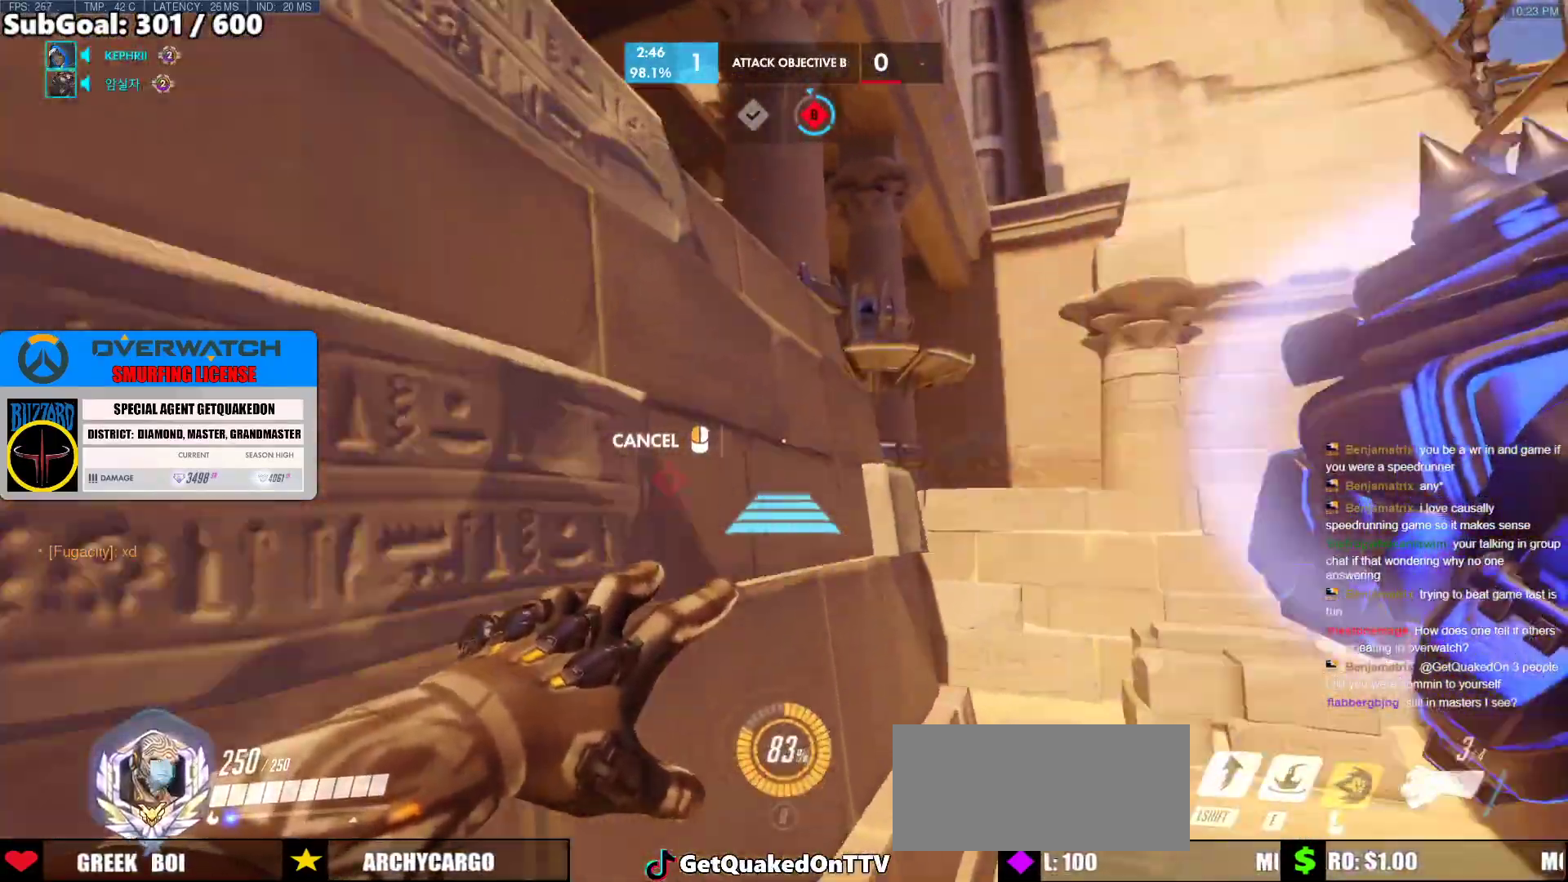
{"keys": ["w"], "mouse": [], "events": [[233, "a", "up"], [267, "mouse_right", "up"]]}
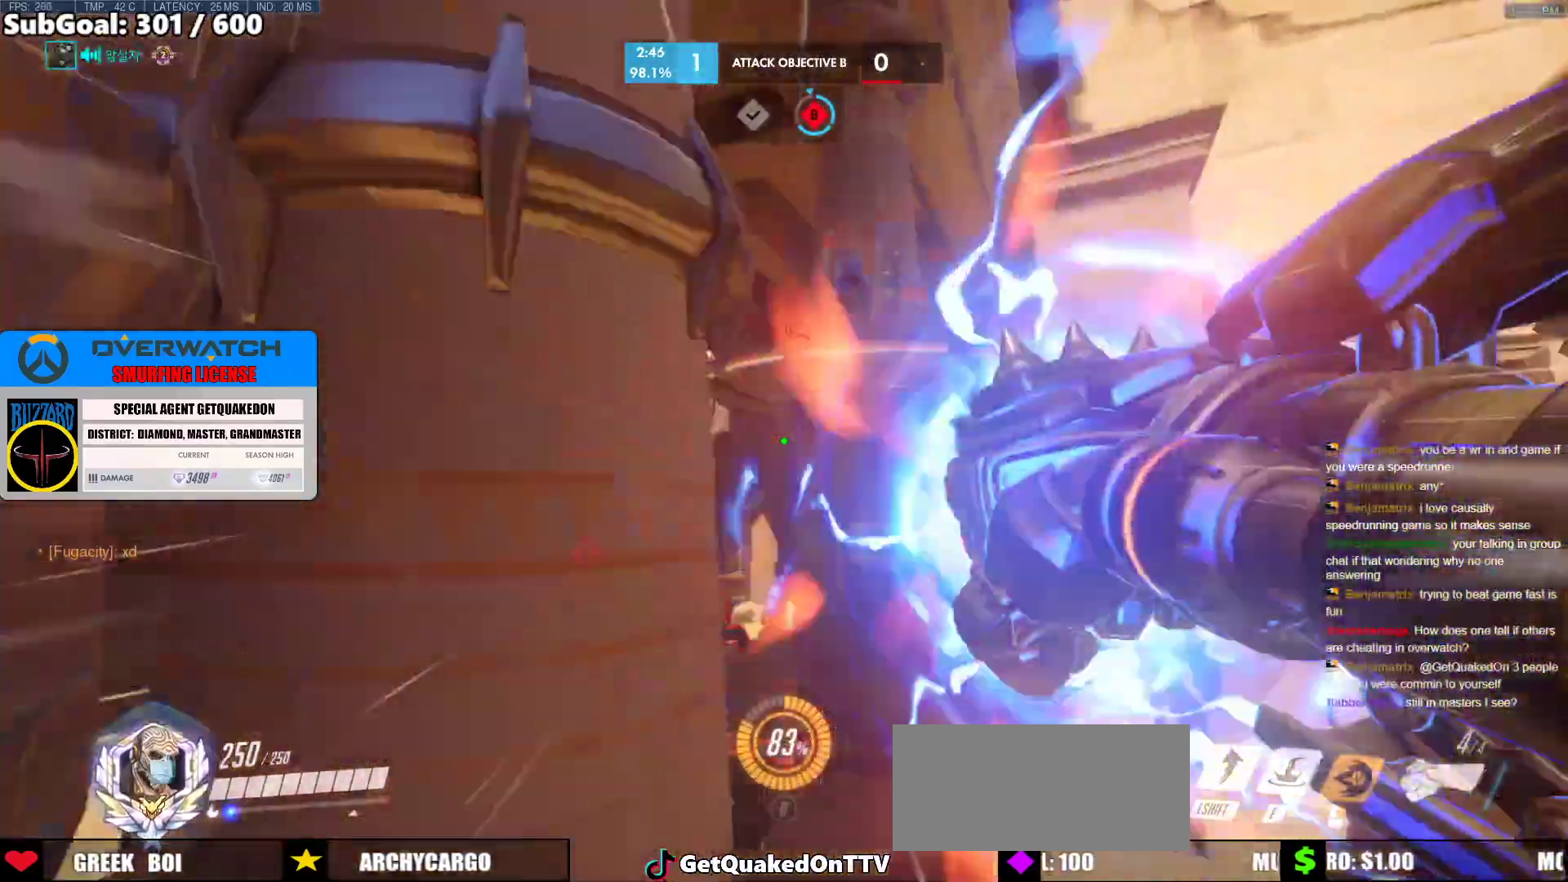
{"keys": ["a", "w"], "mouse": [], "events": [[383, "a", "down"]]}
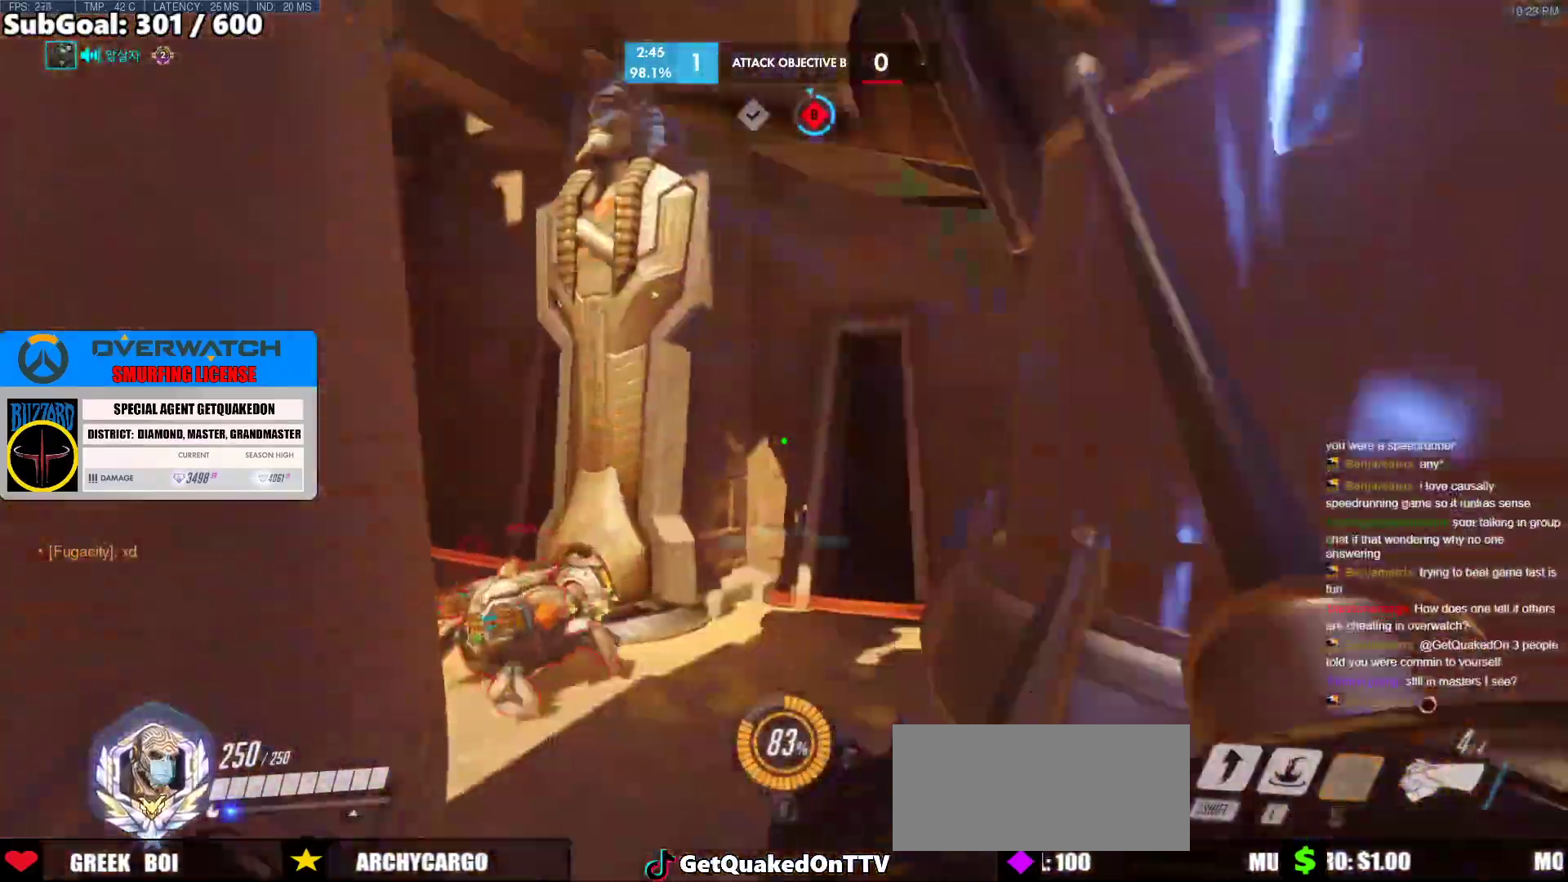
{"keys": ["w"], "mouse": [], "events": [[67, "w", "up"], [117, "space", "down"], [167, "shift", "down"], [167, "w", "down"], [217, "space", "up"], [350, "shift", "up"], [400, "a", "up"]]}
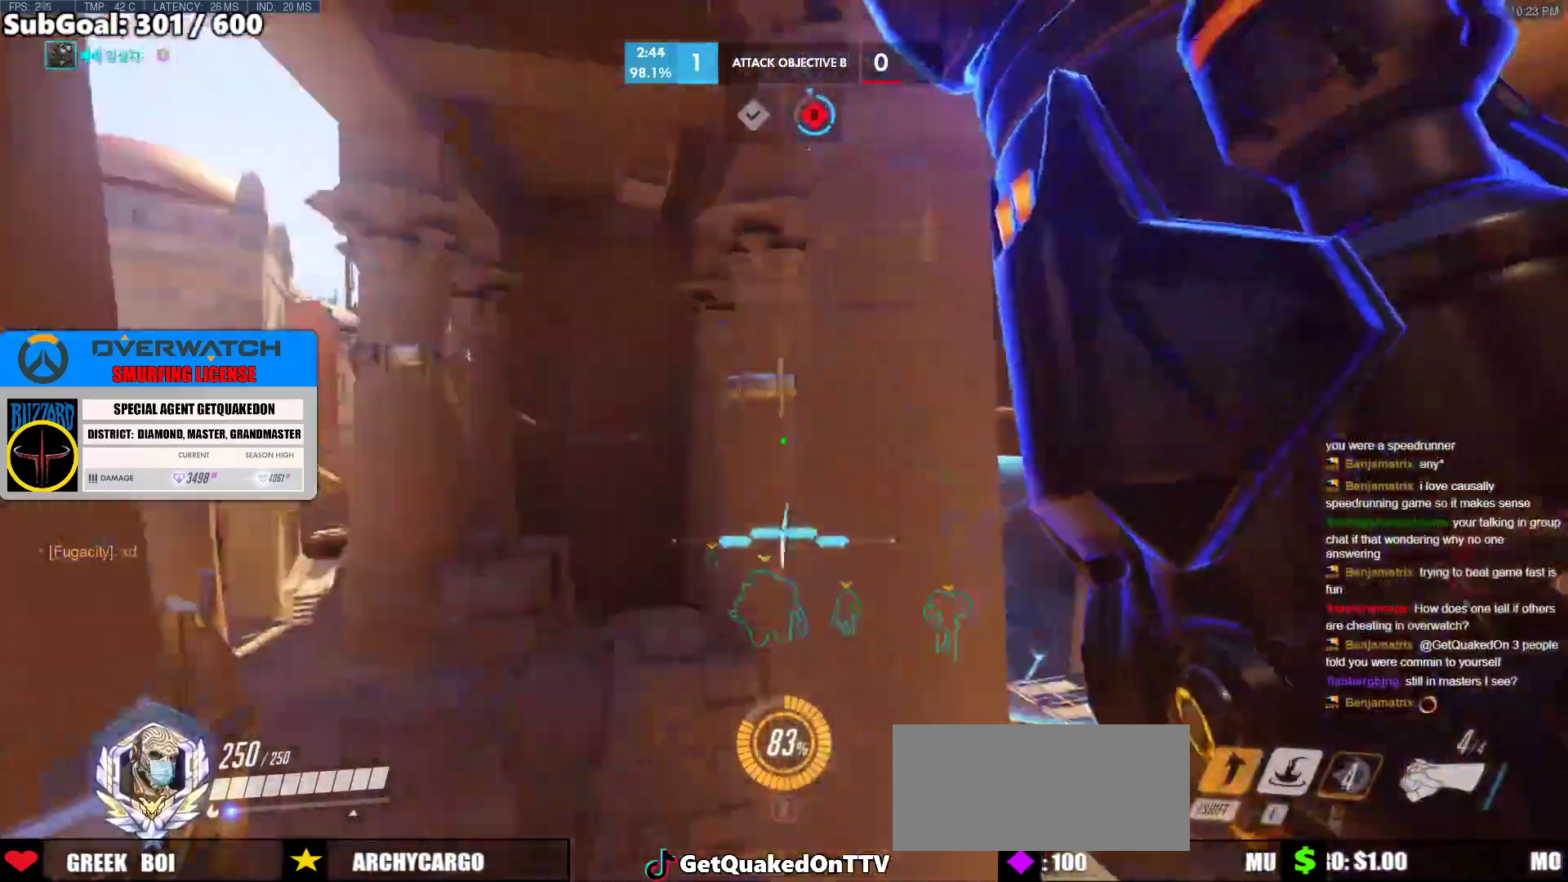
{"keys": ["e", "w"], "mouse": [], "events": [[83, "a", "down"], [183, "e", "down"], [233, "a", "up"]]}
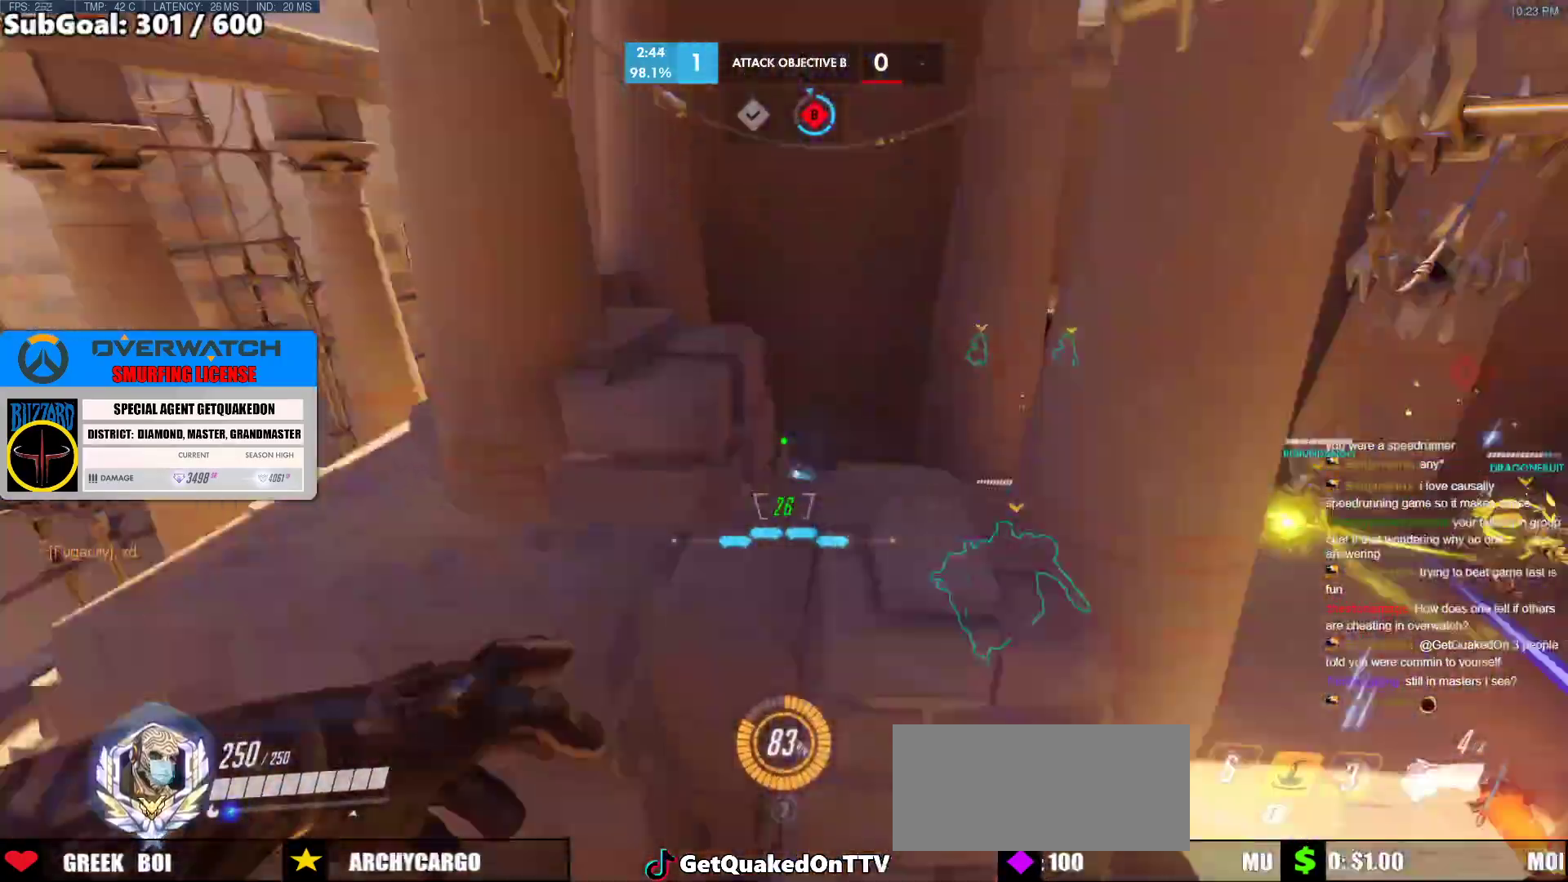
{"keys": ["a", "space", "w"], "mouse": [], "events": [[50, "e", "up"], [333, "a", "down"], [483, "space", "down"]]}